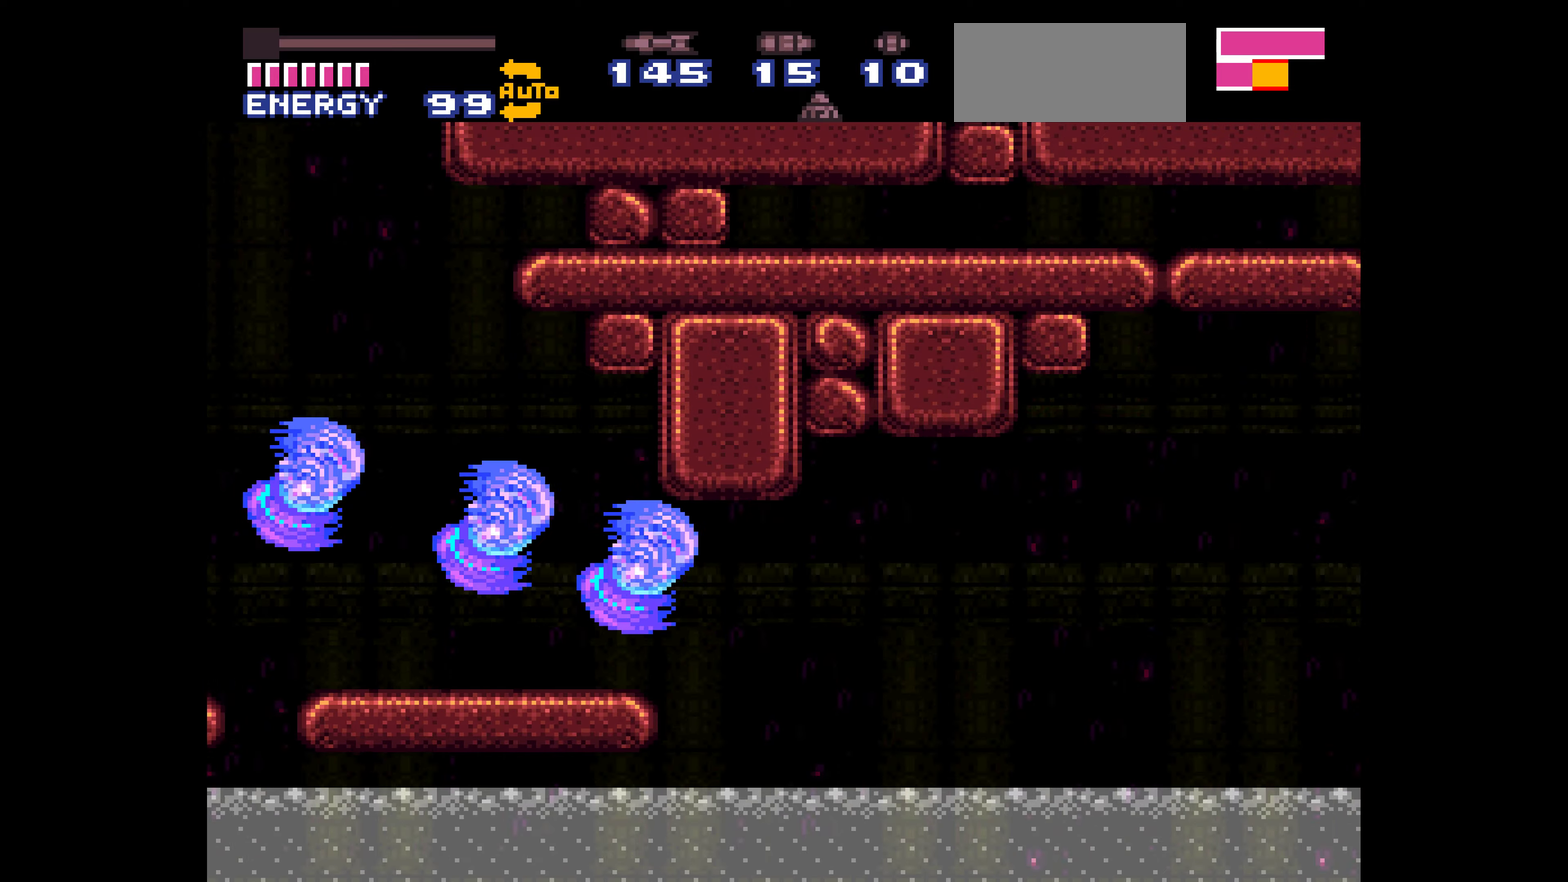
Gameplay with a controller (Nintendo layout); each line is a JSON object with the inputs held at the frame after it. "events" lists button and stick changes between this image and that frame as [ms after this image, input, new state], when the widget could be followed in between. Not read: B L3 R3.
{"buttons": [], "events": [[100, "A", "down"], [150, "A", "up"]]}
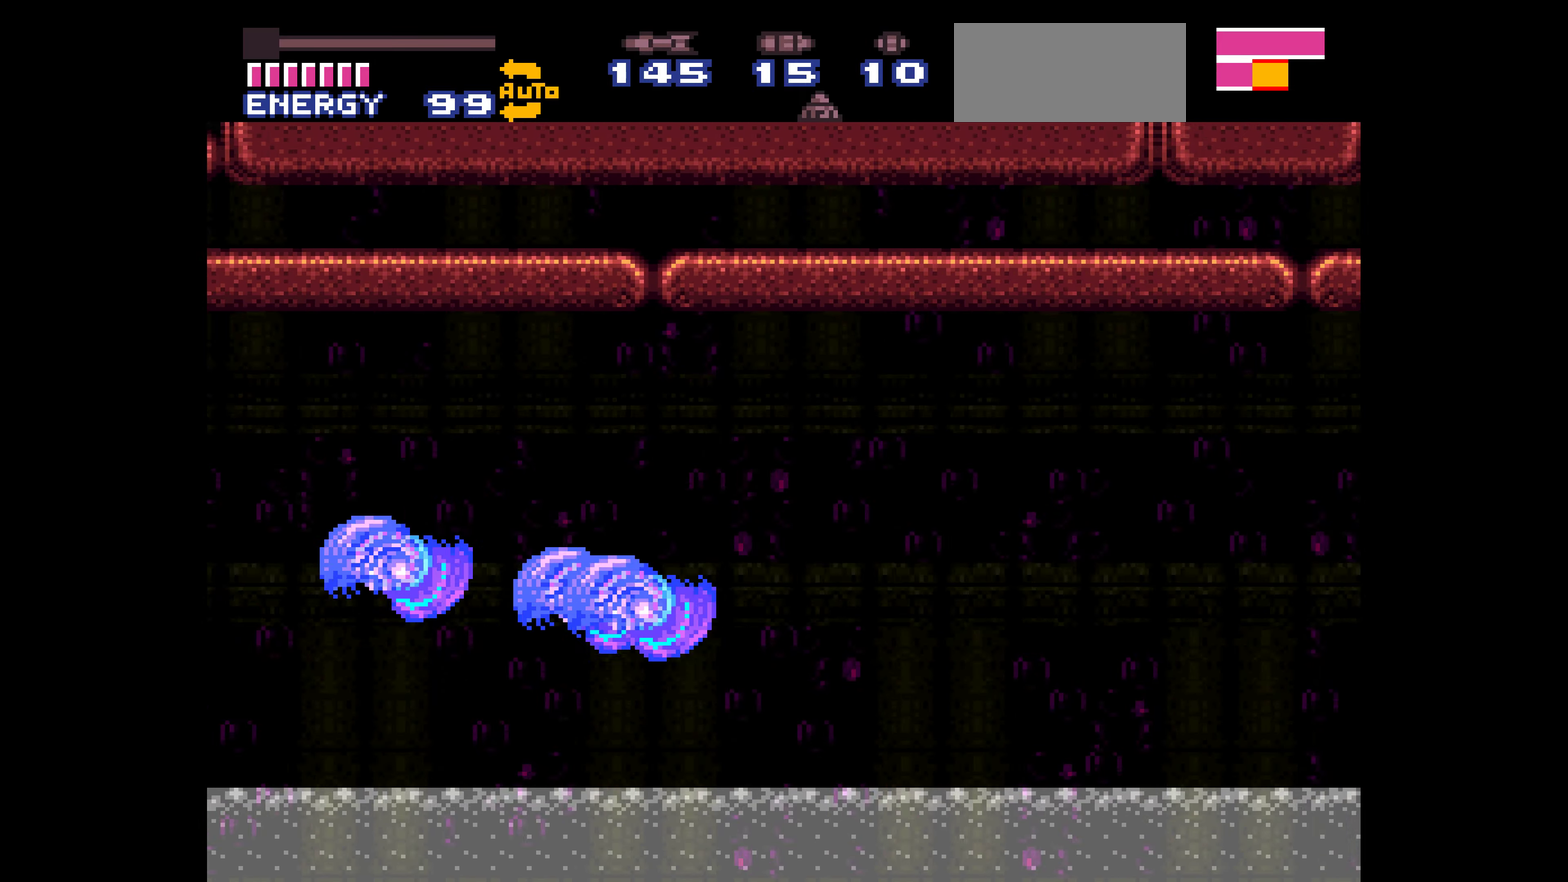
{"buttons": [], "events": [[50, "A", "down"], [100, "A", "up"]]}
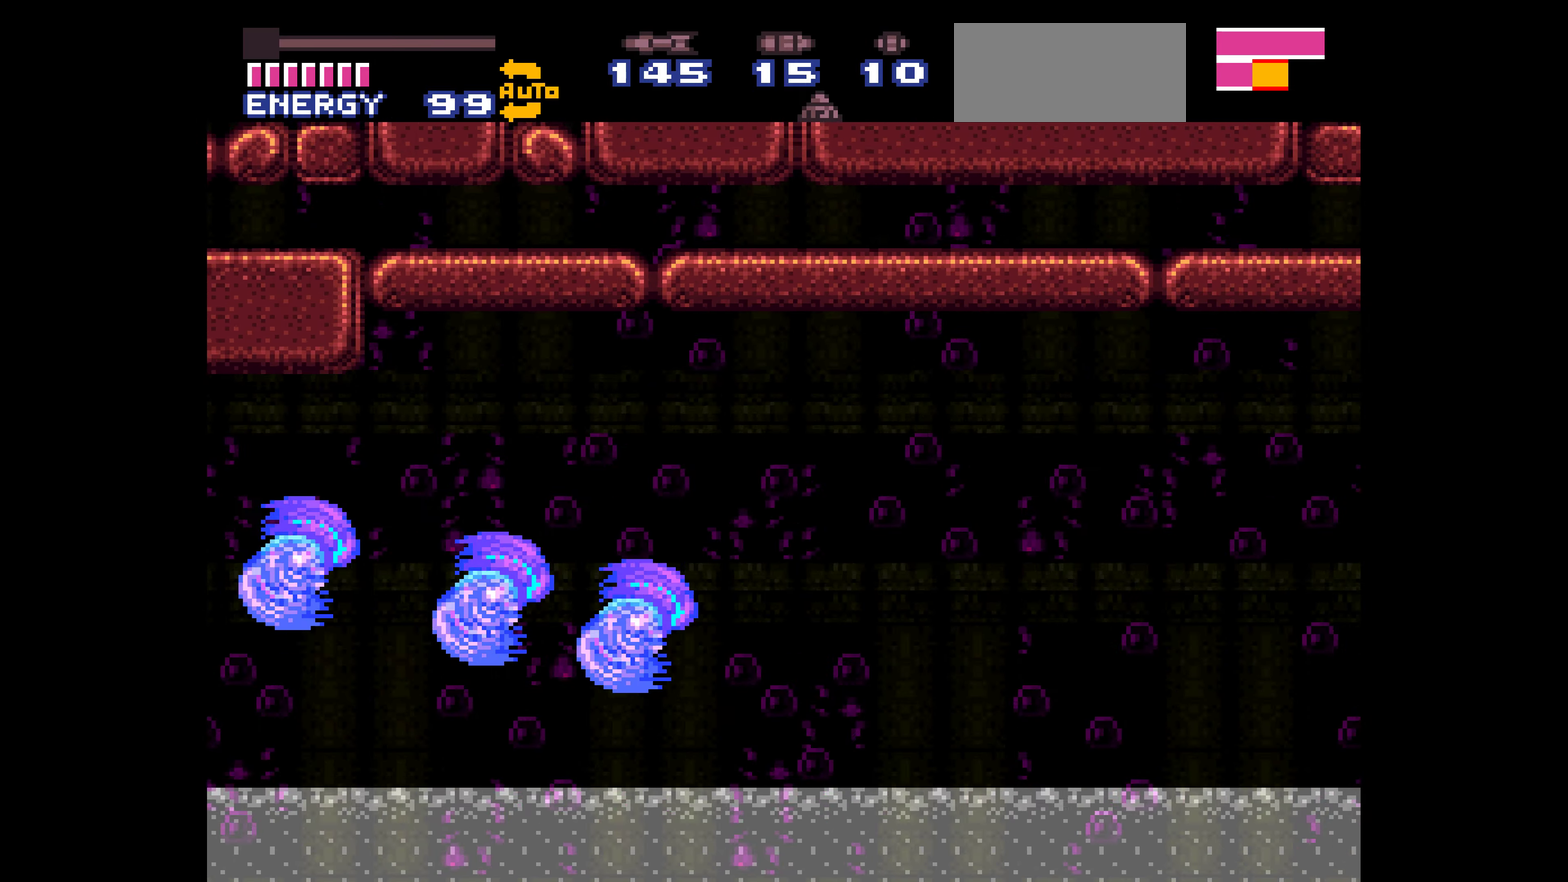
{"buttons": [], "events": [[67, "A", "down"], [117, "A", "up"]]}
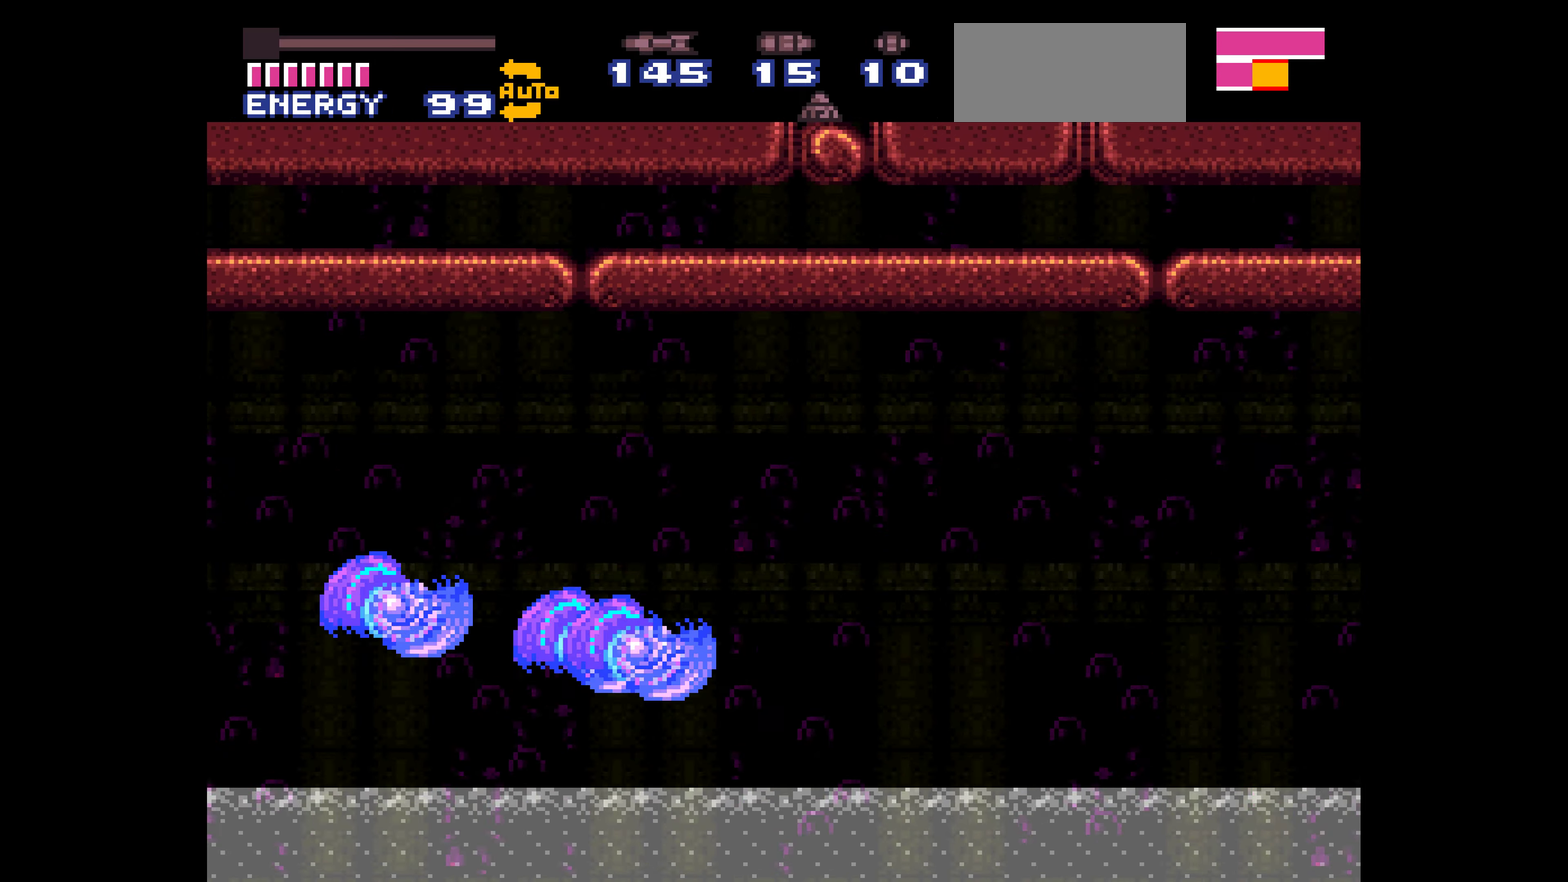
{"buttons": ["A"], "events": [[183, "A", "down"], [233, "A", "up"], [467, "A", "down"]]}
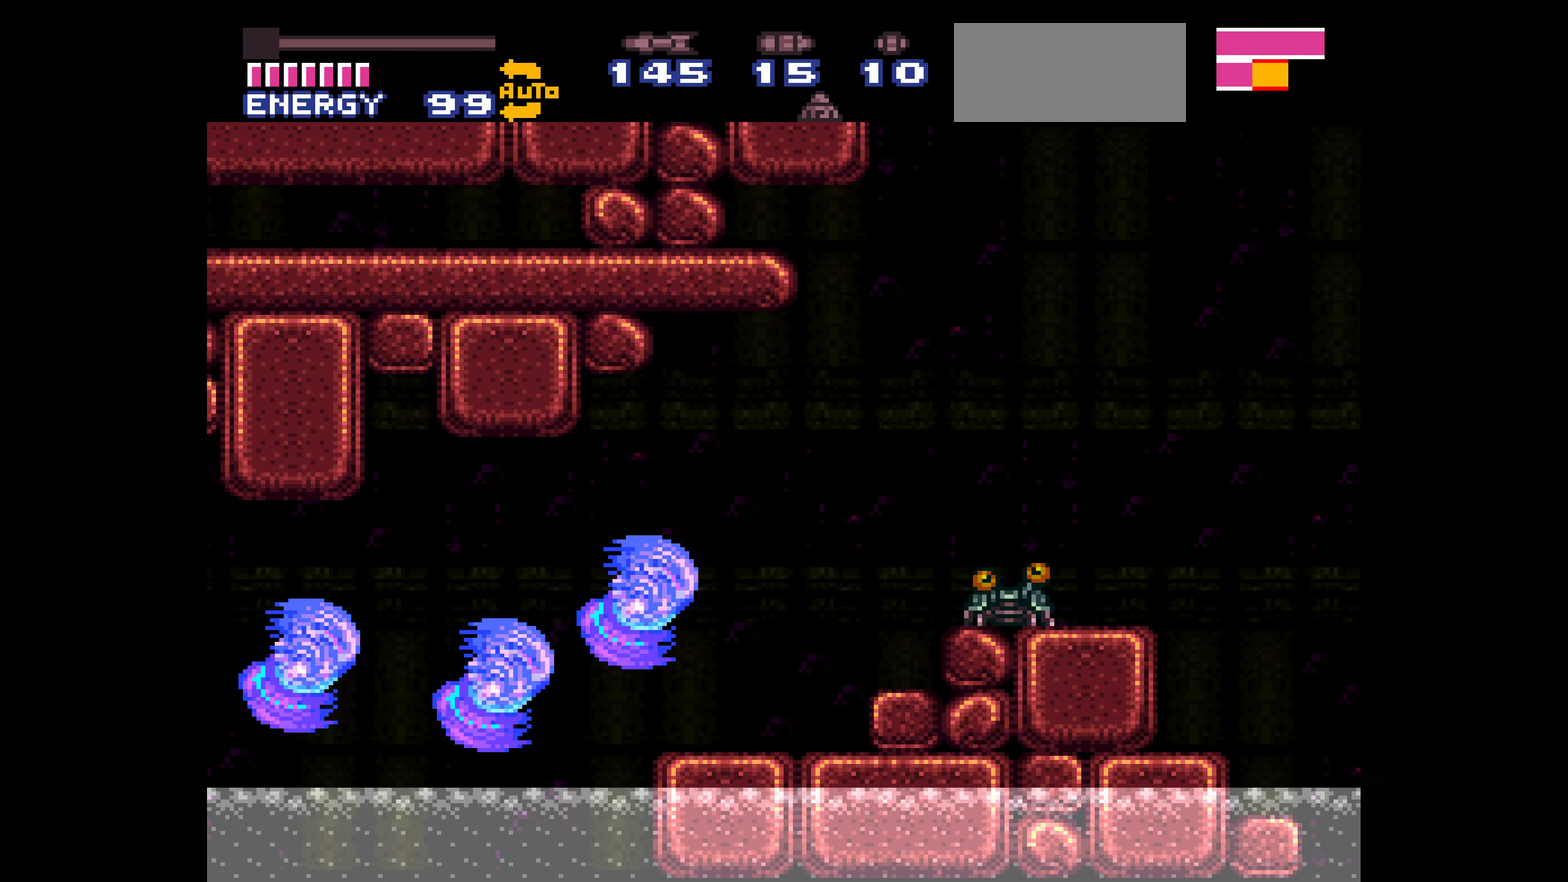
{"buttons": [], "events": [[150, "A", "up"]]}
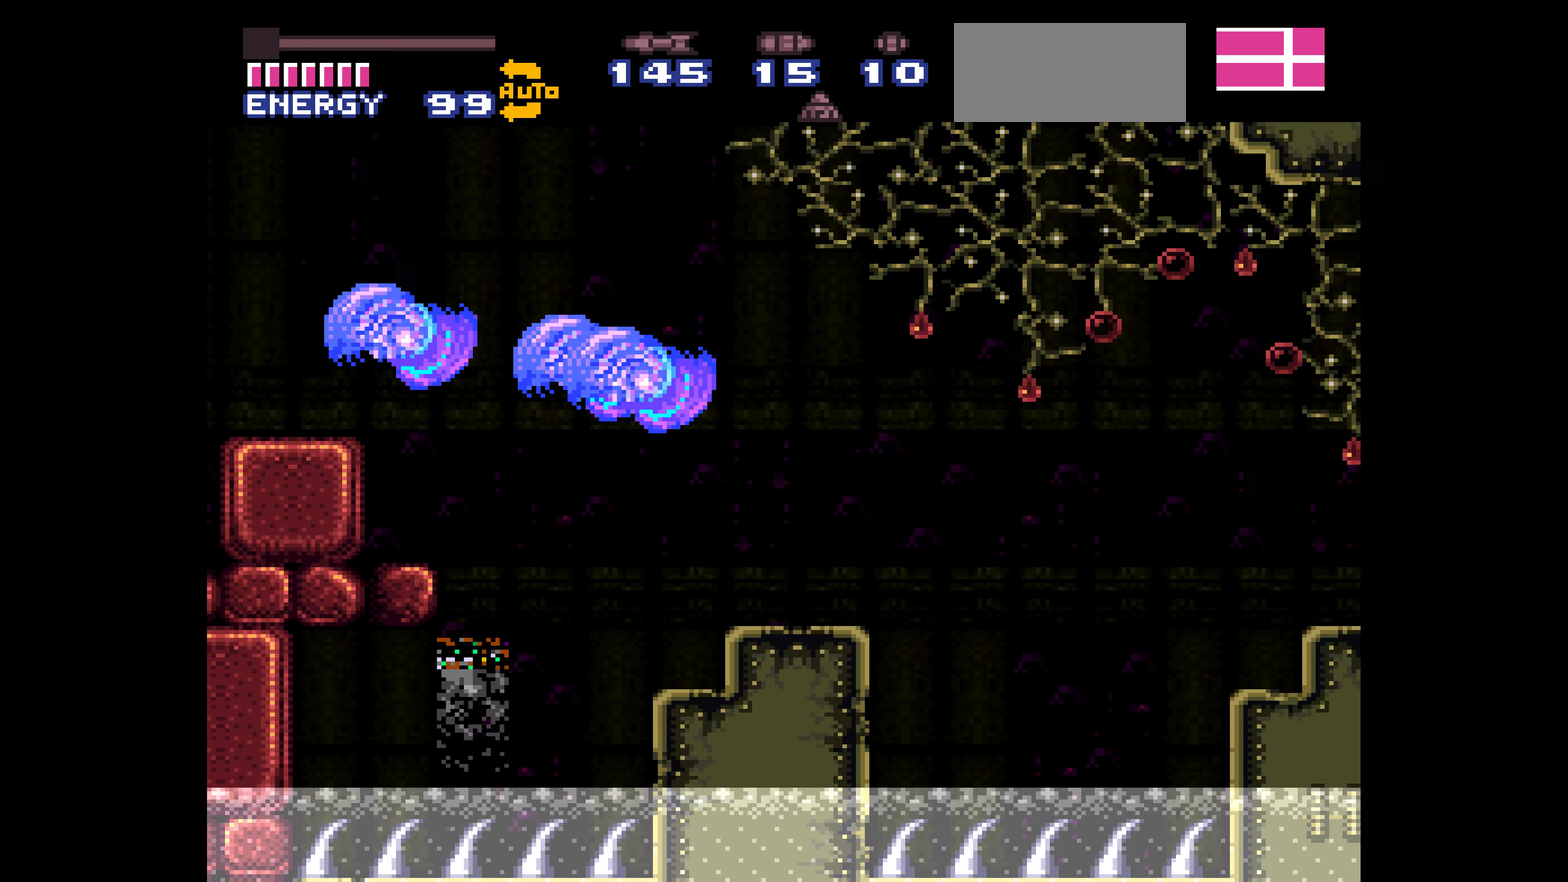
{"buttons": ["DPAD_DOWN"], "events": [[167, "DPAD_RIGHT", "down"], [350, "DPAD_DOWN", "down"], [350, "DPAD_RIGHT", "up"]]}
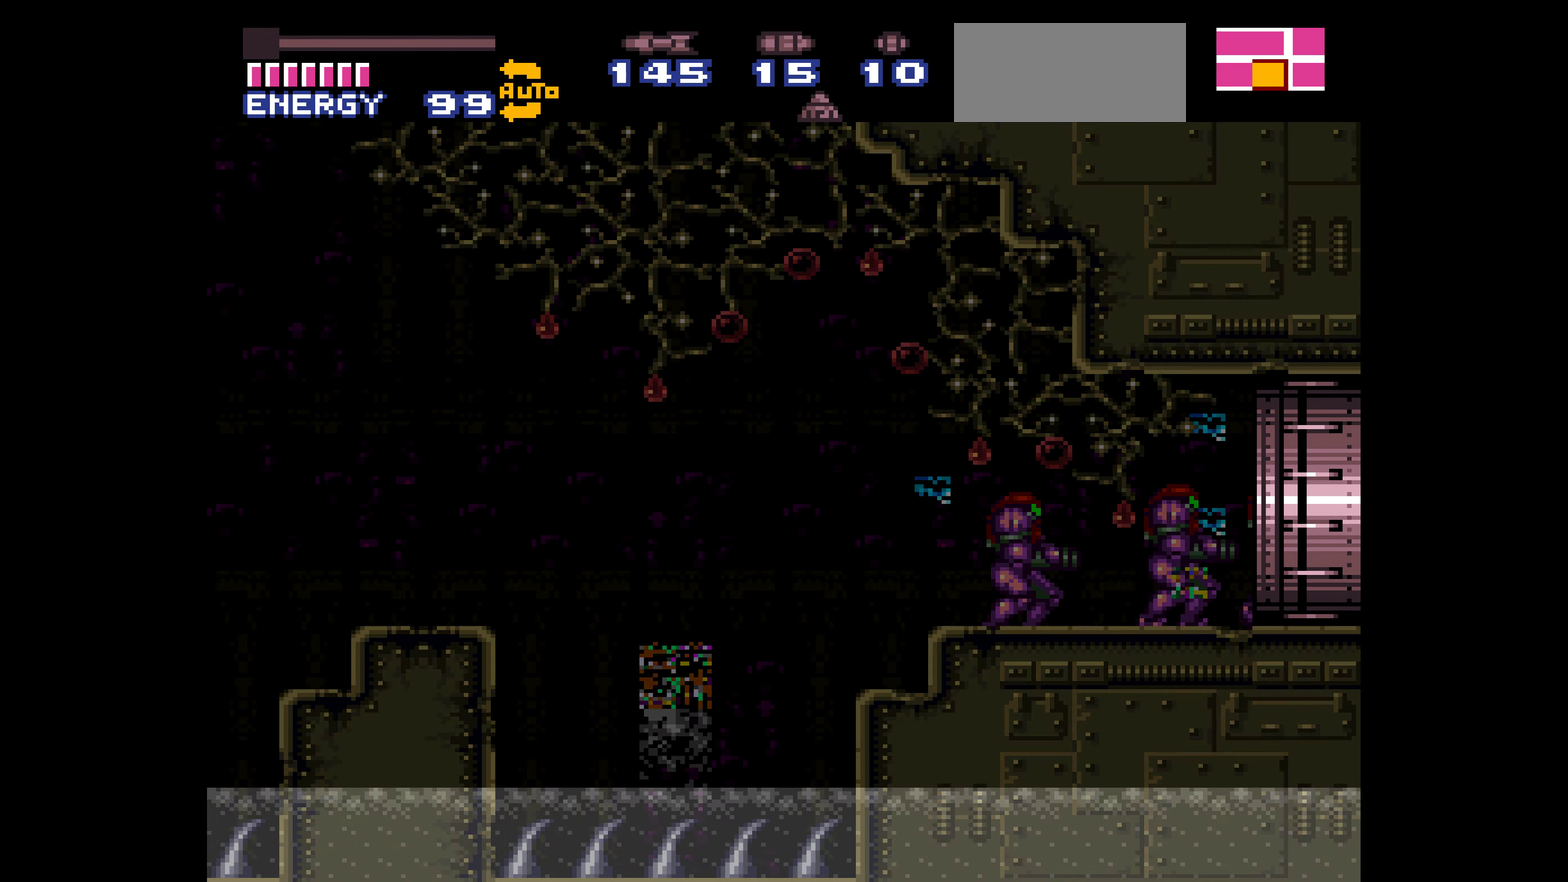
{"buttons": ["DPAD_DOWN"]}
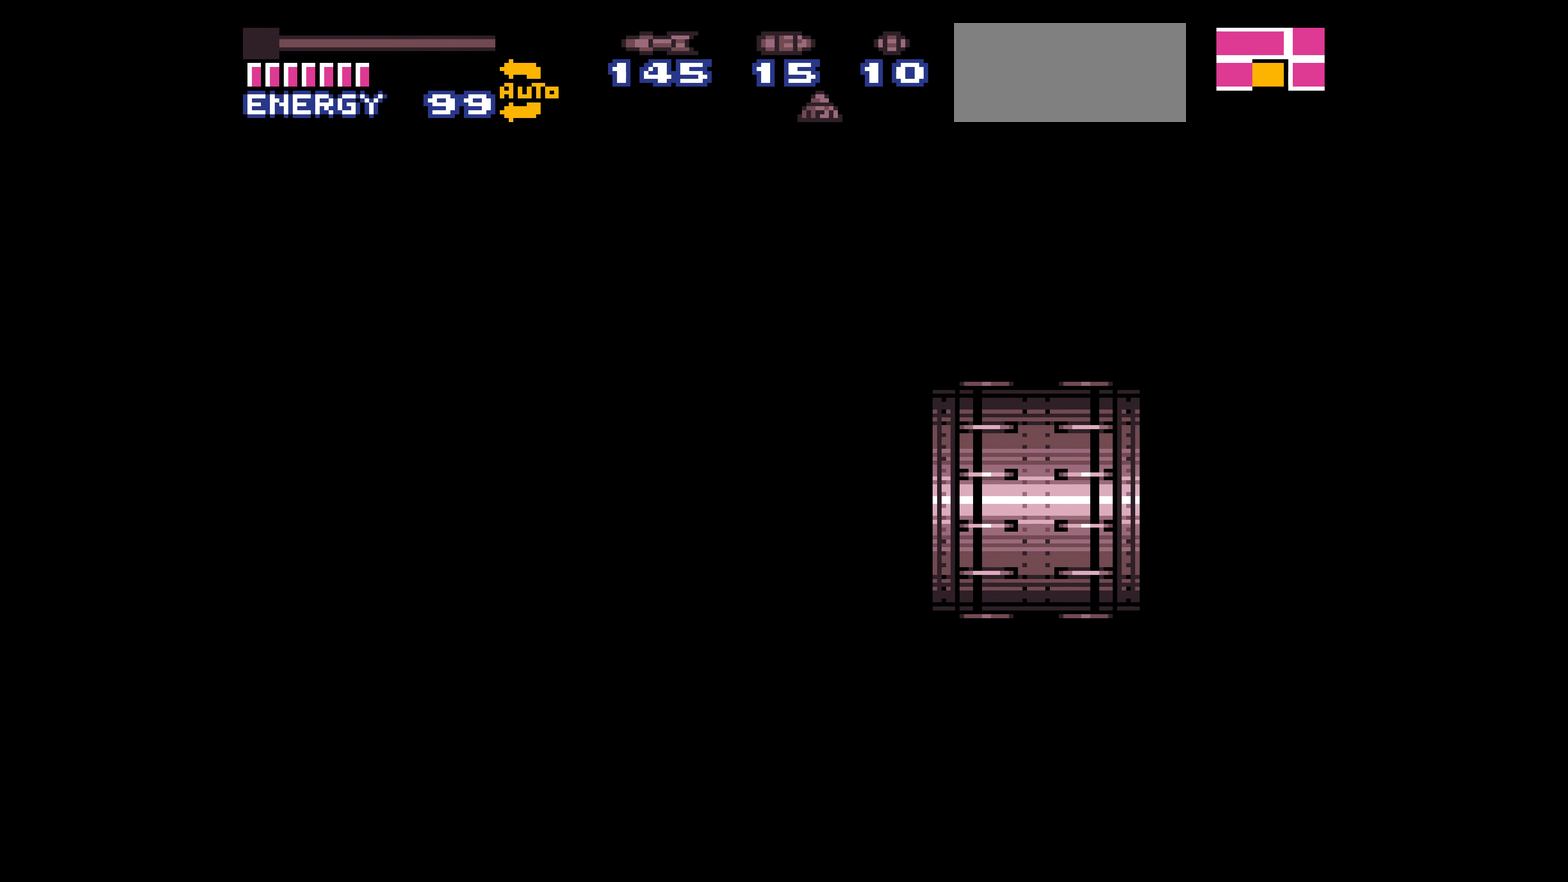
{"buttons": ["DPAD_DOWN"]}
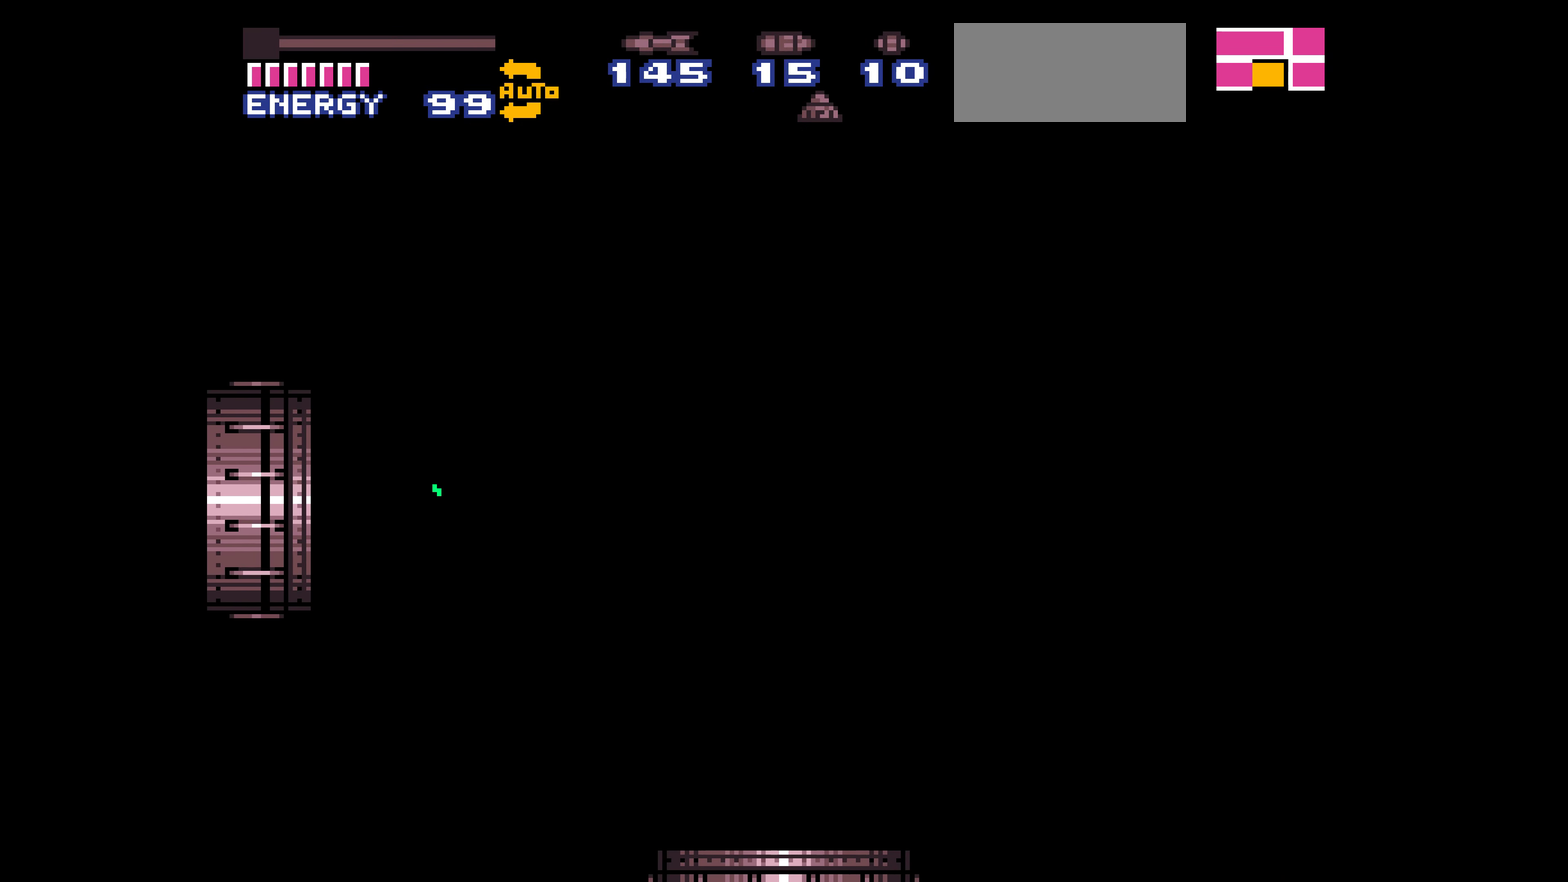
{"buttons": ["X", "R1", "DPAD_RIGHT"], "events": [[233, "DPAD_DOWN", "up"], [283, "DPAD_RIGHT", "down"], [300, "DPAD_LEFT", "down"], [300, "DPAD_RIGHT", "up"], [317, "DPAD_LEFT", "up"], [400, "DPAD_RIGHT", "down"], [400, "R1", "down"], [400, "X", "down"]]}
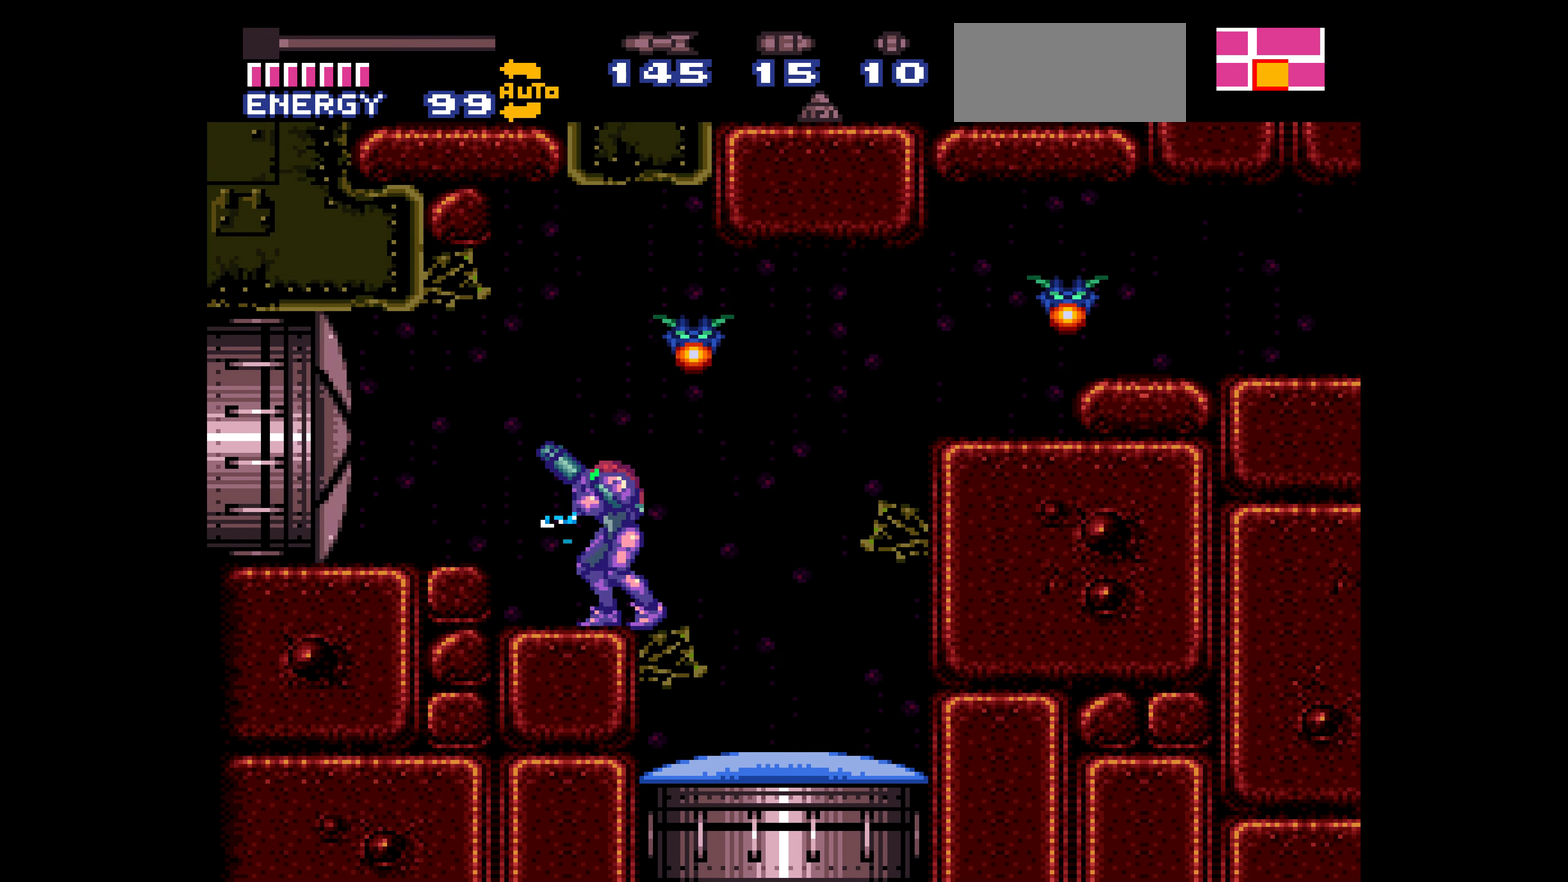
{"buttons": ["DPAD_RIGHT"], "events": [[67, "A", "down"], [67, "X", "up"], [83, "A", "up"], [100, "R1", "up"], [117, "DPAD_RIGHT", "up"], [300, "DPAD_DOWN", "down"], [317, "X", "down"], [334, "X", "up"], [367, "DPAD_DOWN", "up"], [367, "DPAD_RIGHT", "down"]]}
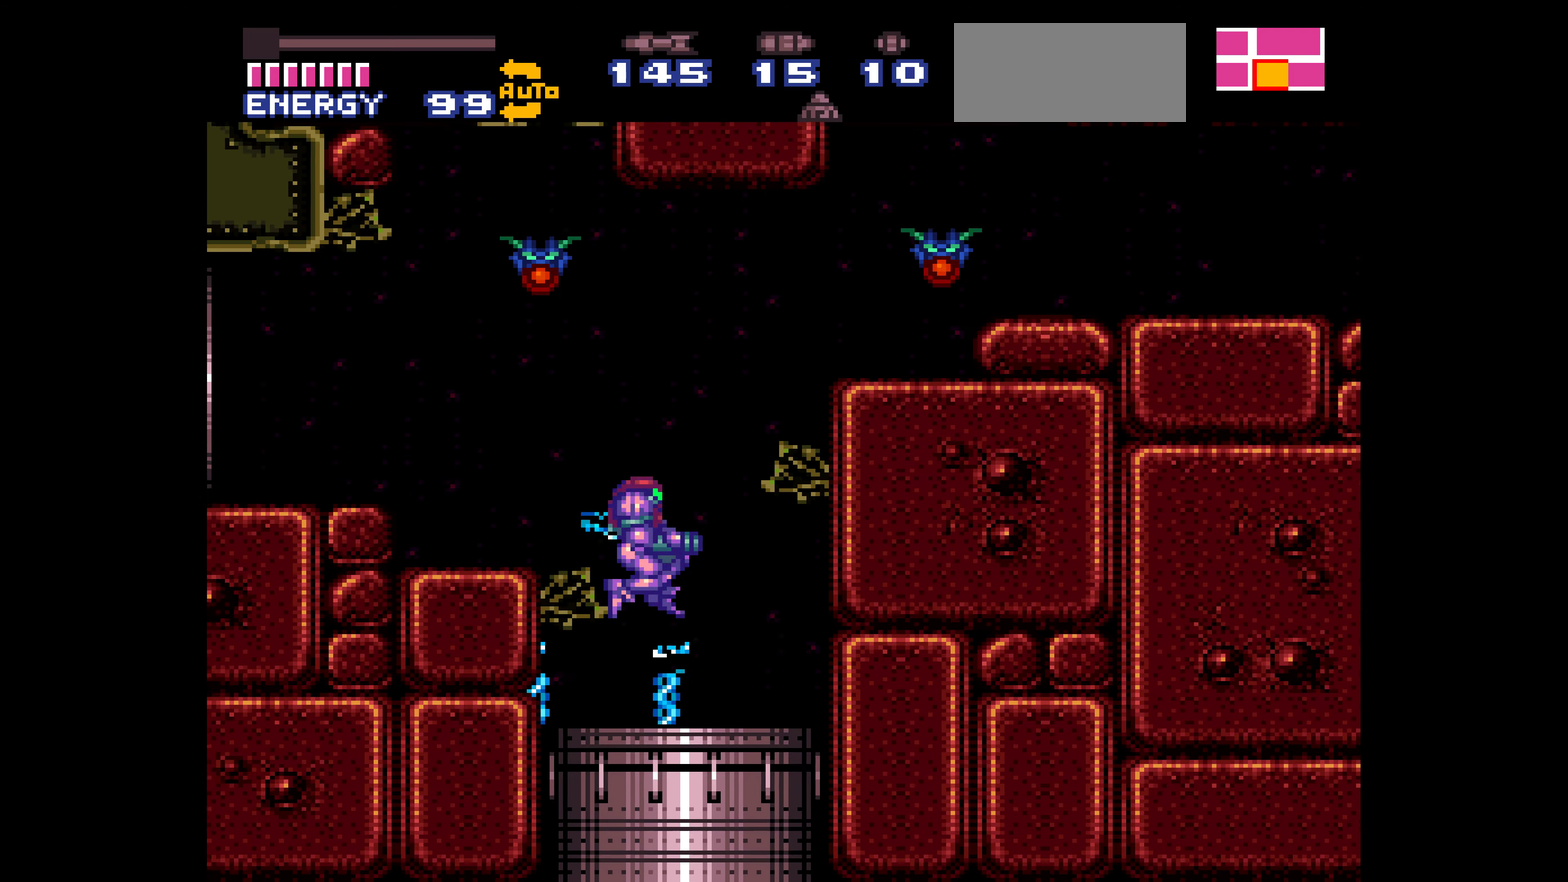
{"buttons": [], "events": [[150, "DPAD_DOWN", "down"], [150, "DPAD_RIGHT", "up"], [167, "DPAD_DOWN", "up"], [184, "DPAD_DOWN", "down"], [200, "DPAD_DOWN", "up"]]}
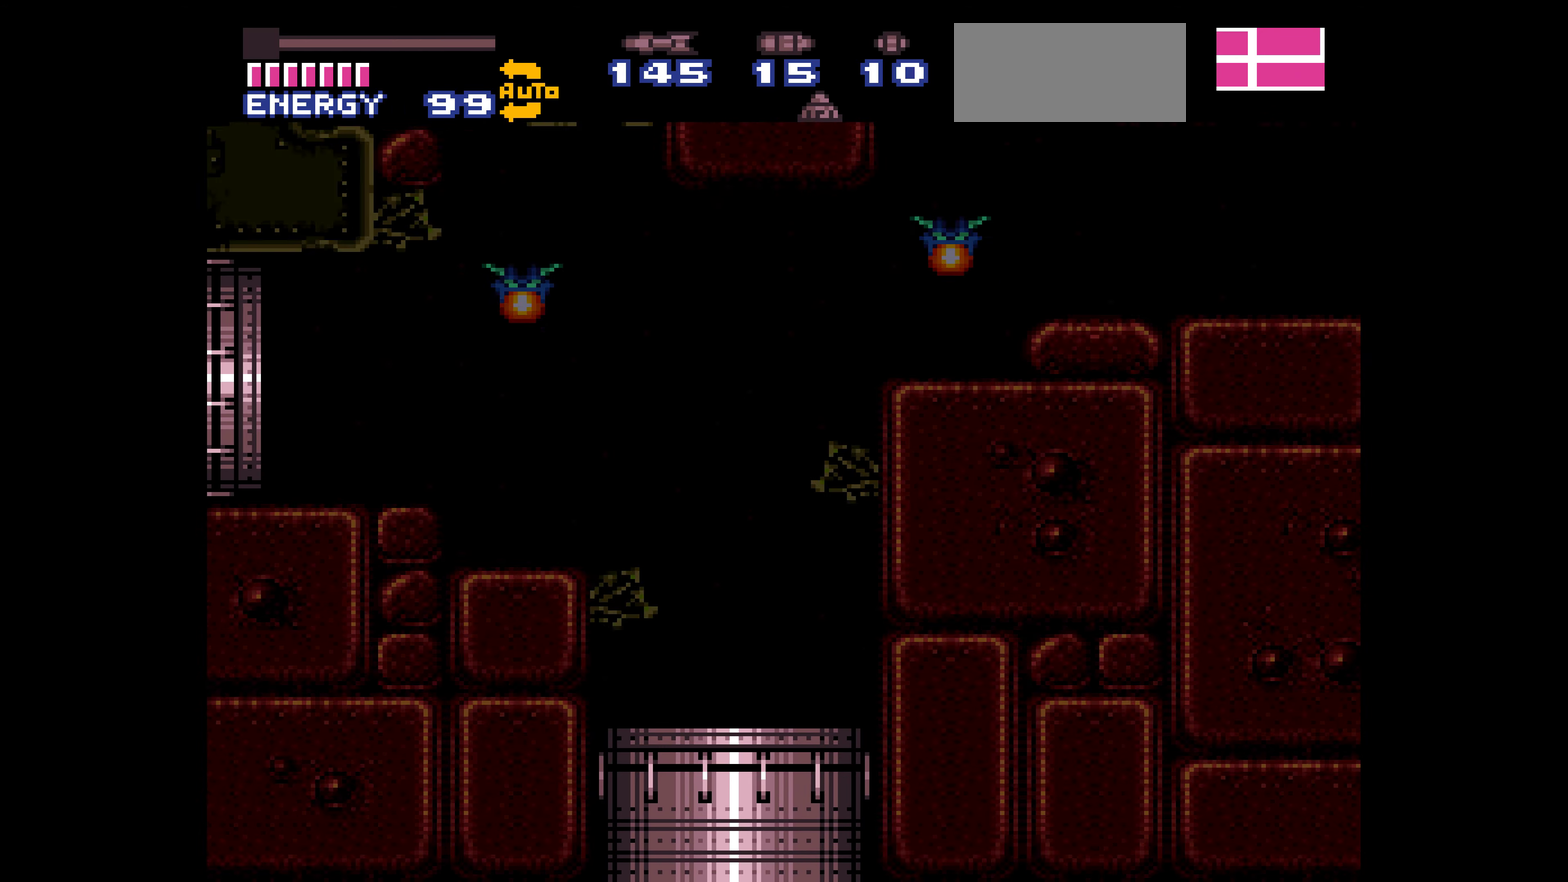
{"buttons": []}
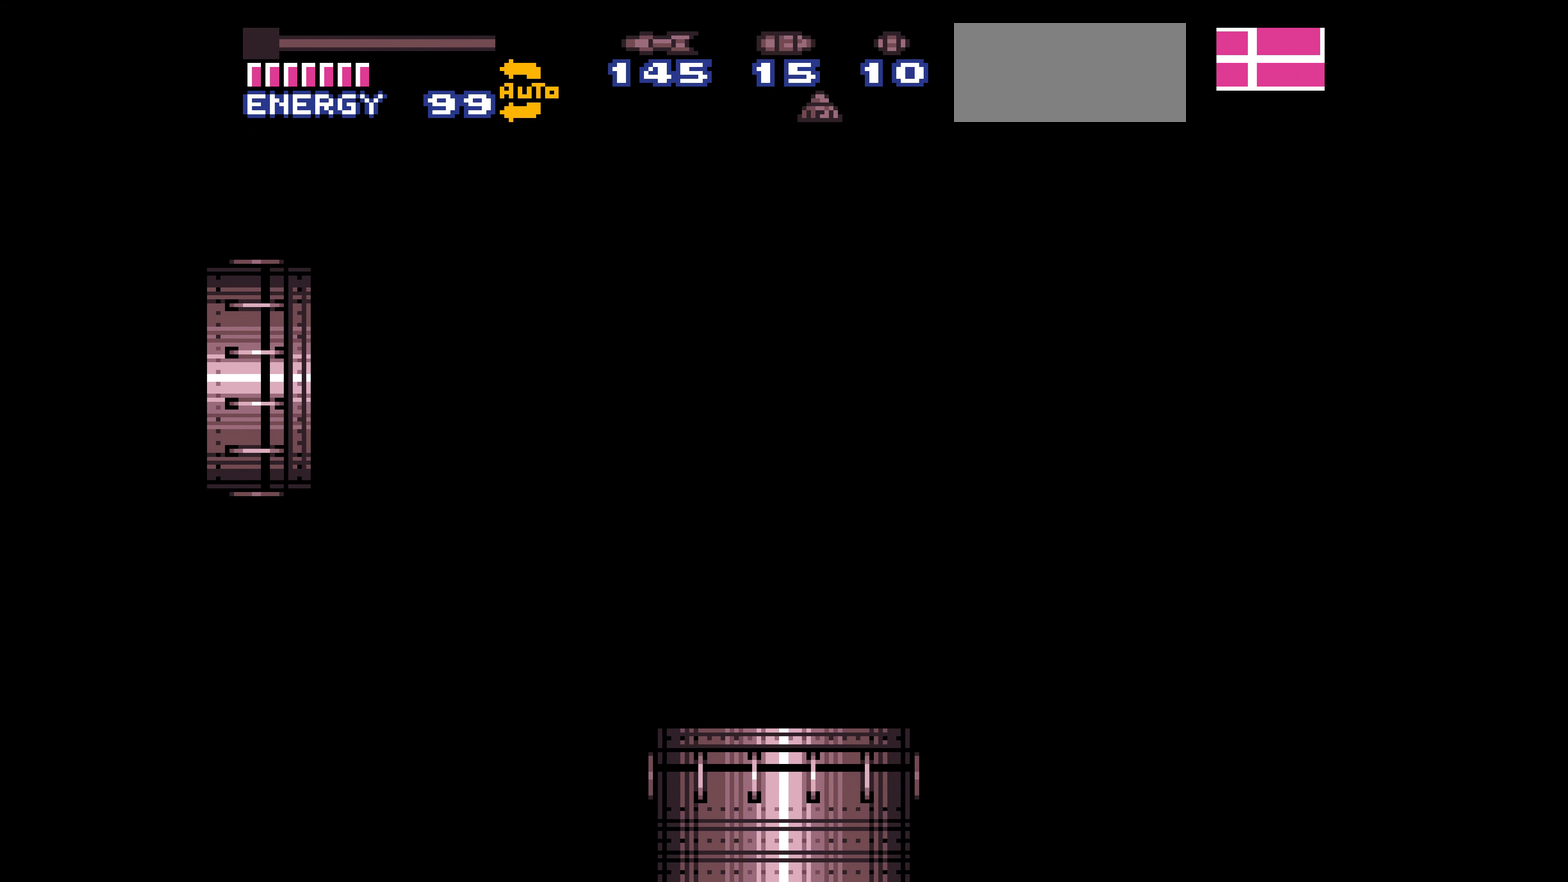
{"buttons": []}
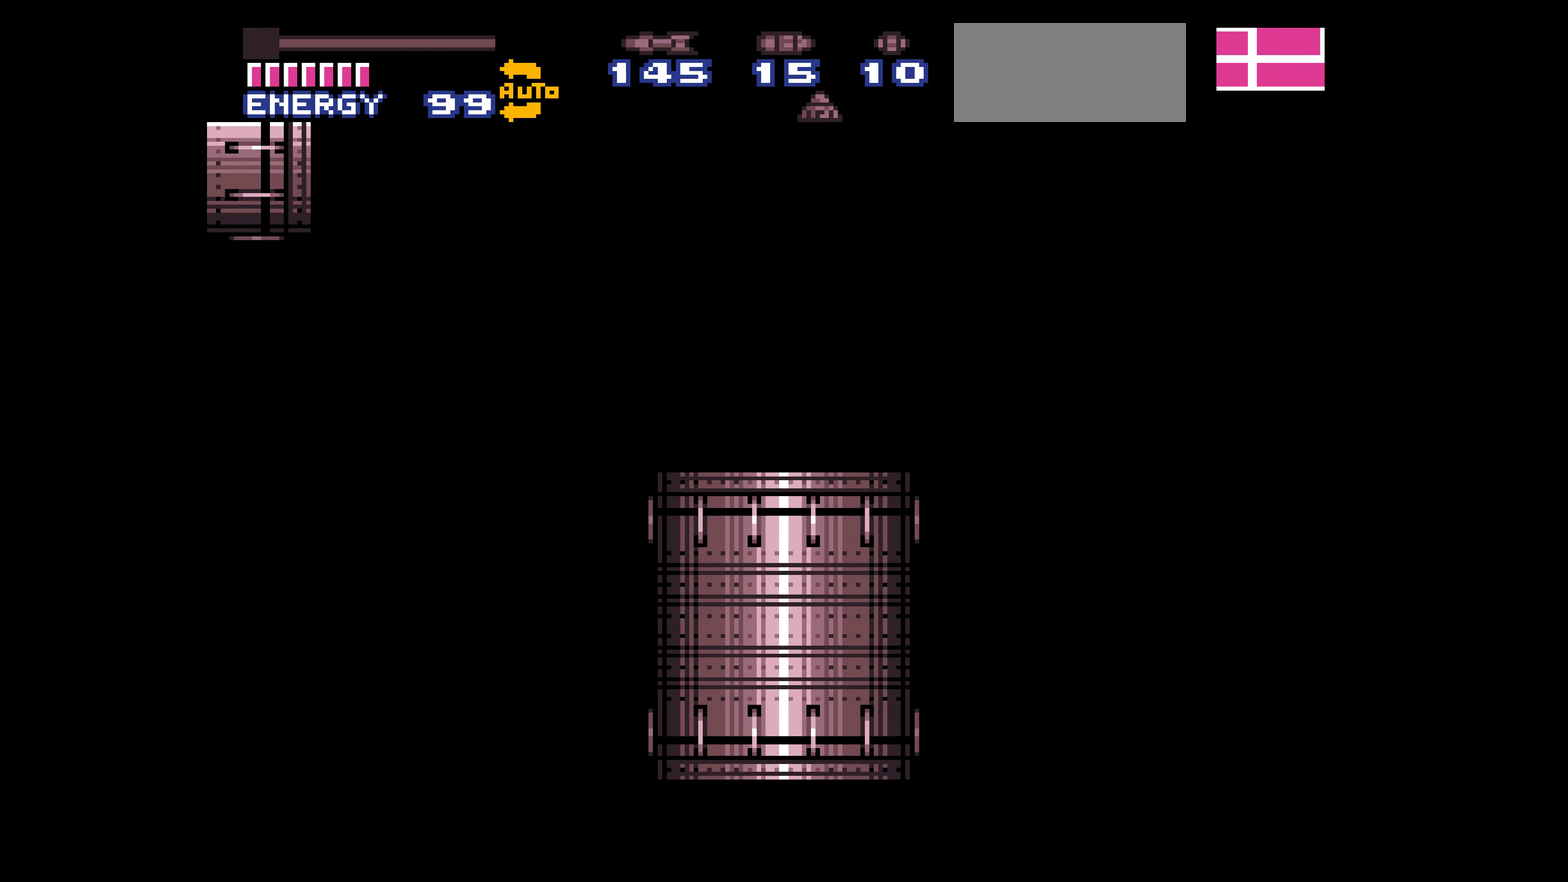
{"buttons": []}
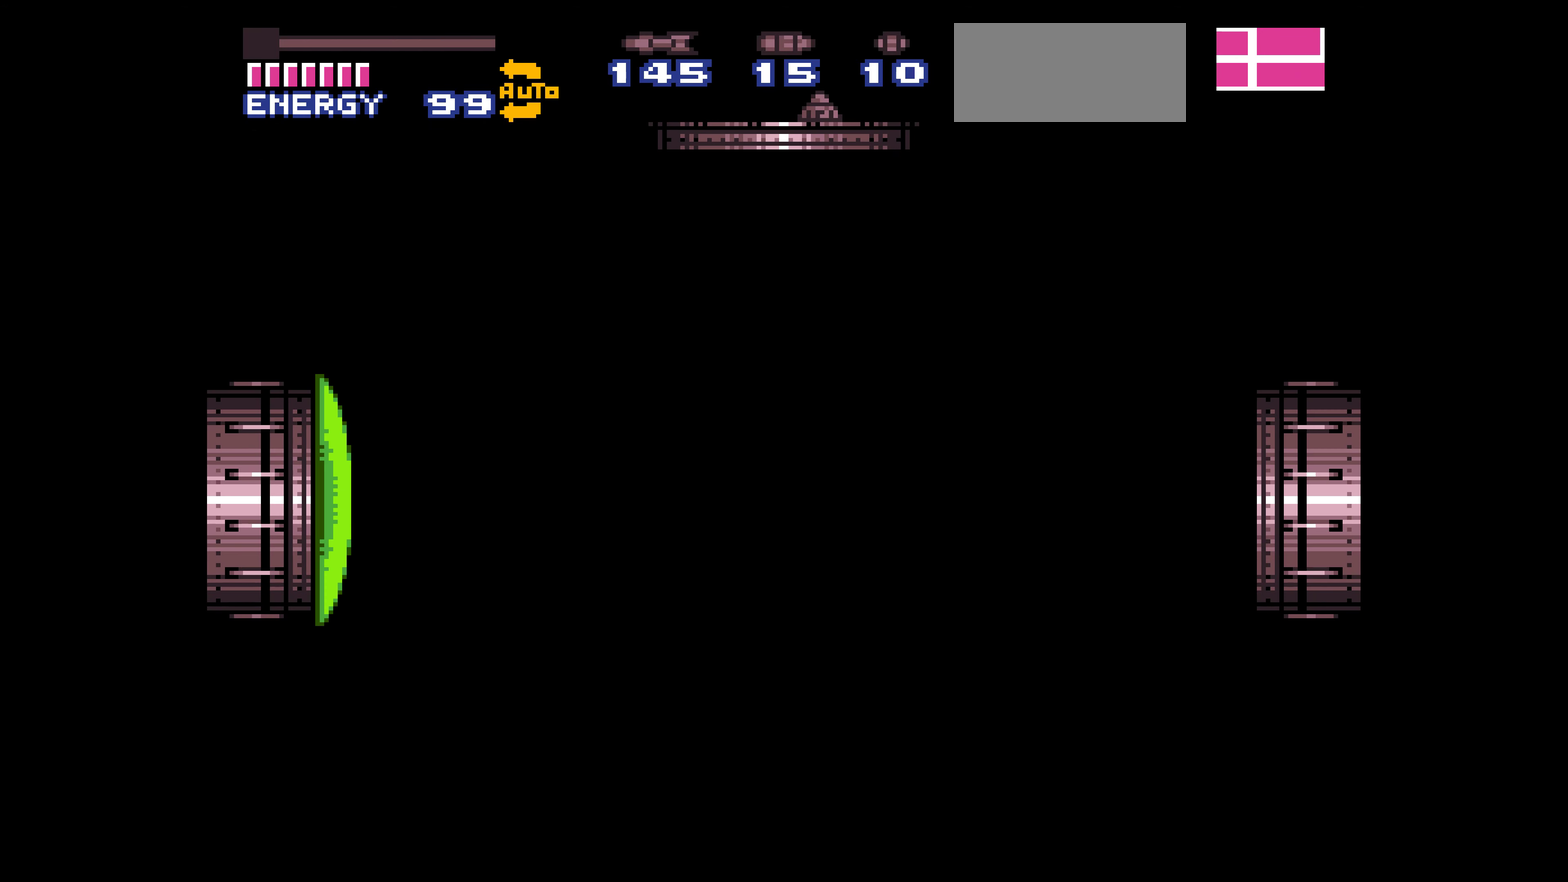
{"buttons": []}
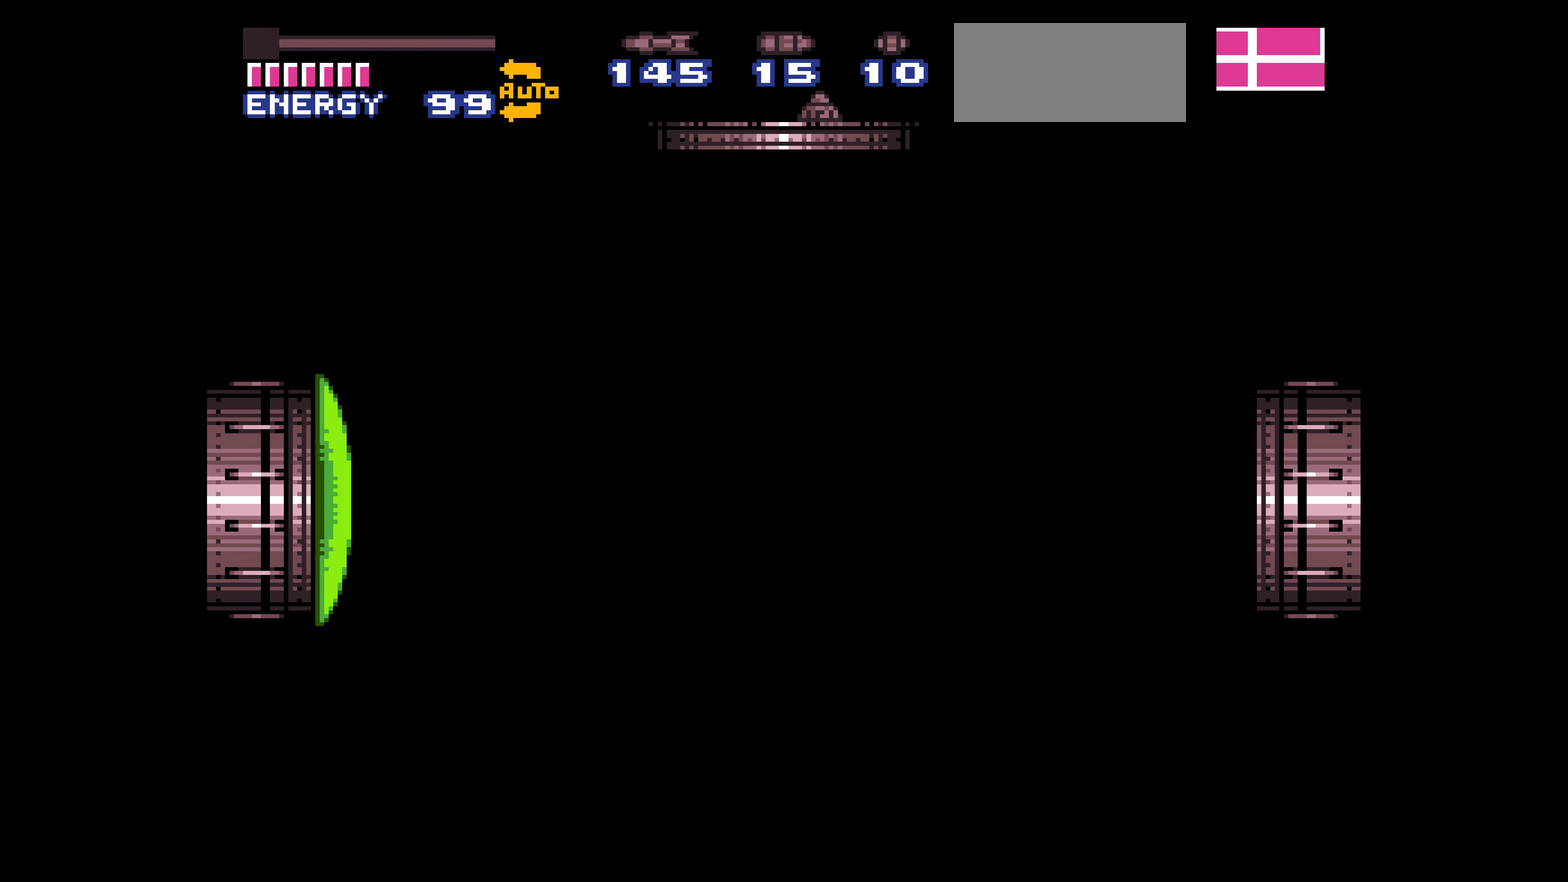
{"buttons": ["DPAD_DOWN", "DPAD_LEFT"], "events": [[467, "DPAD_DOWN", "down"], [467, "DPAD_LEFT", "down"]]}
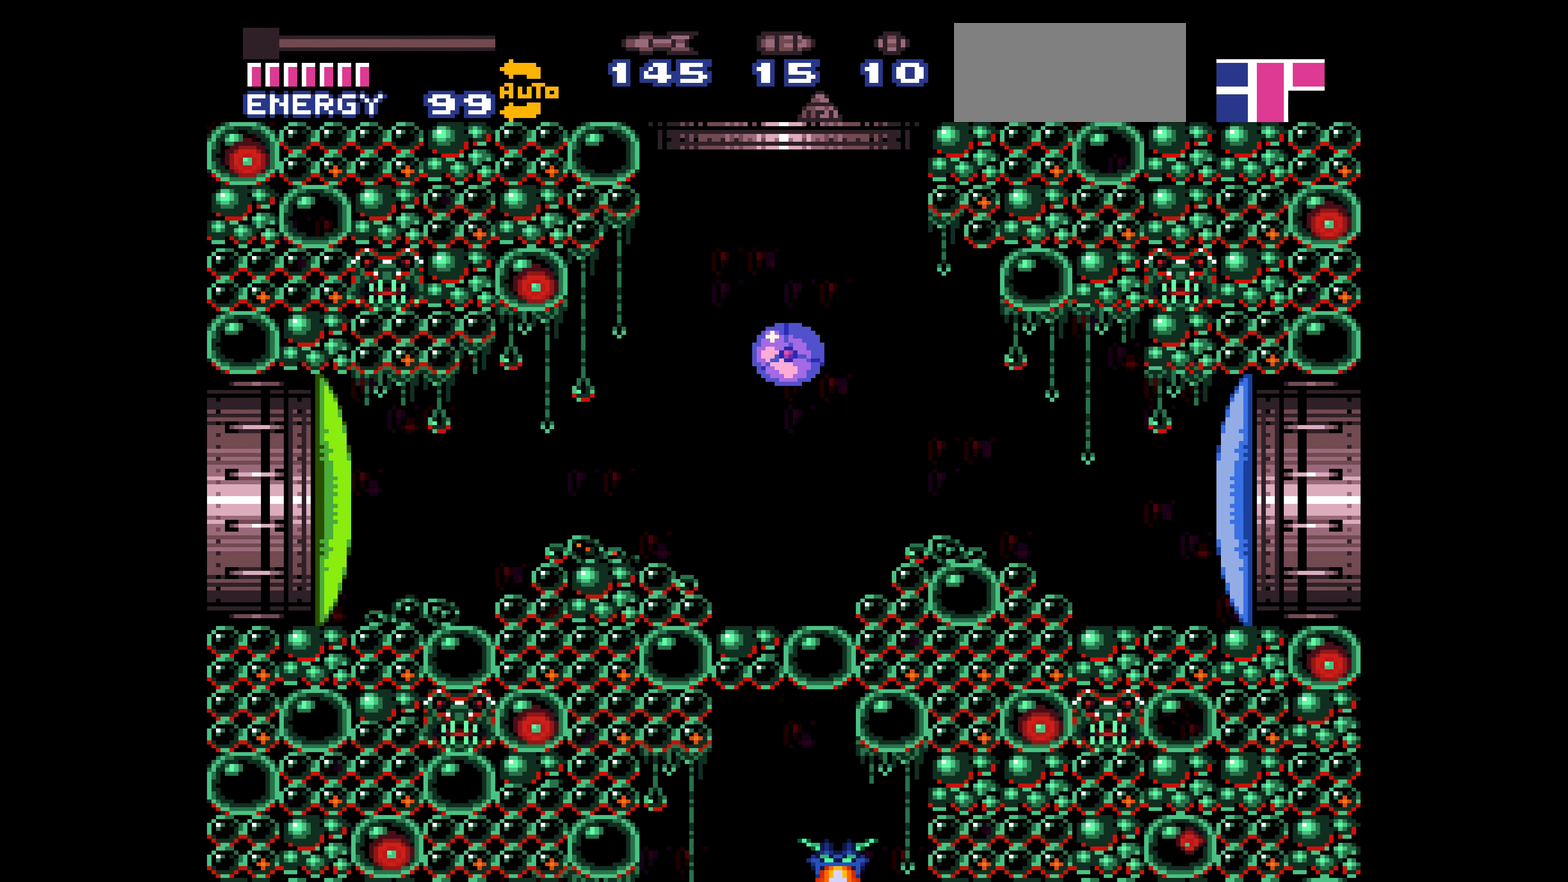
{"buttons": ["DPAD_DOWN"], "events": [[150, "DPAD_LEFT", "up"], [150, "DPAD_RIGHT", "down"], [167, "DPAD_RIGHT", "up"]]}
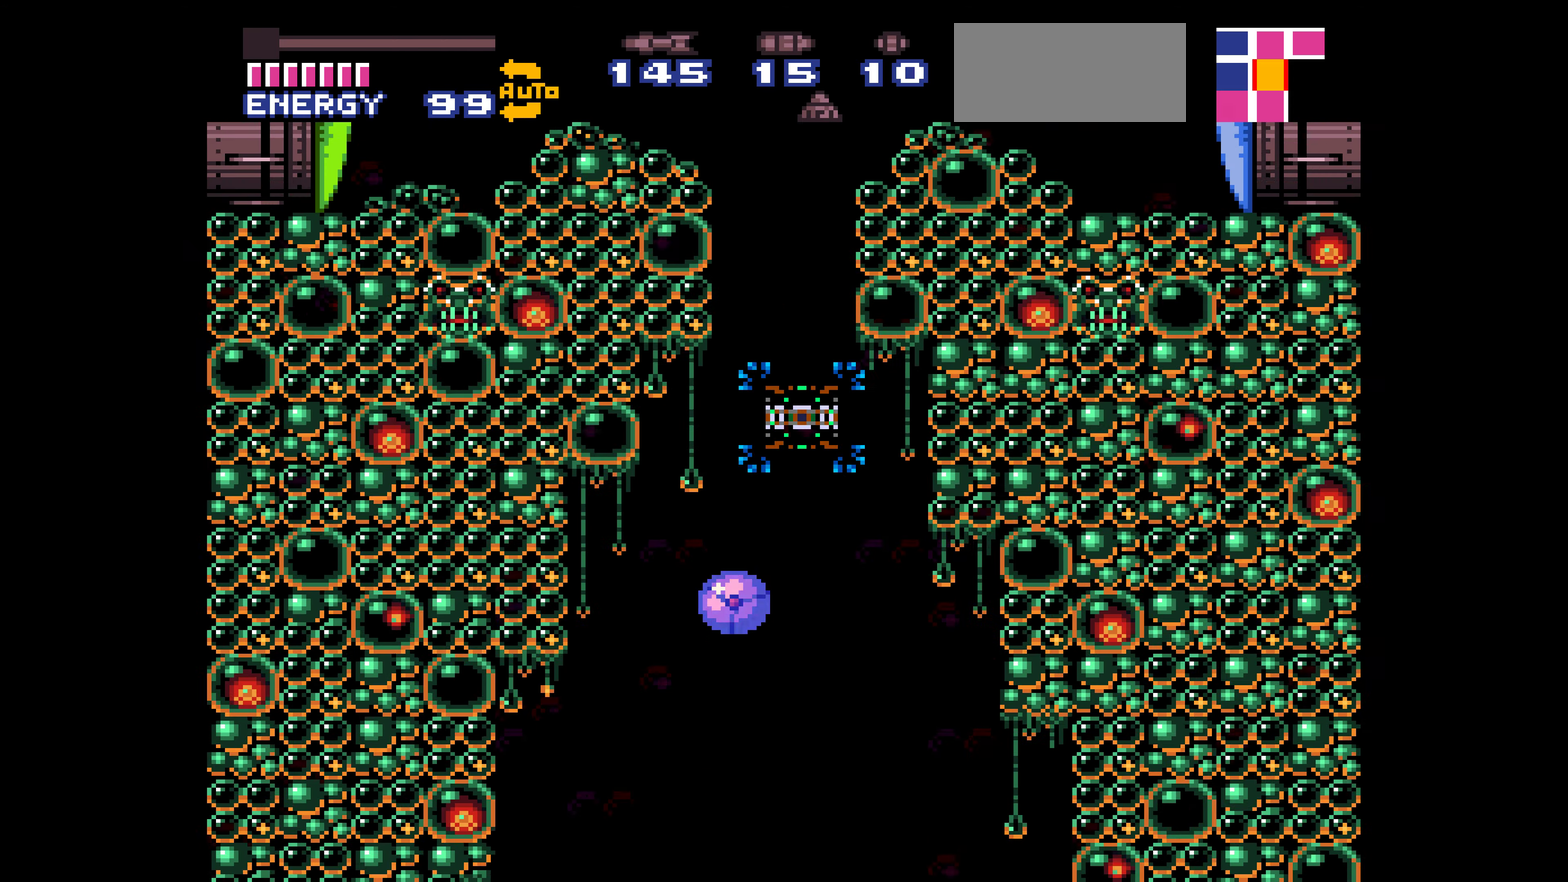
{"buttons": [], "events": [[84, "DPAD_RIGHT", "down"], [150, "DPAD_DOWN", "up"], [167, "A", "down"], [184, "A", "up"], [367, "DPAD_RIGHT", "up"]]}
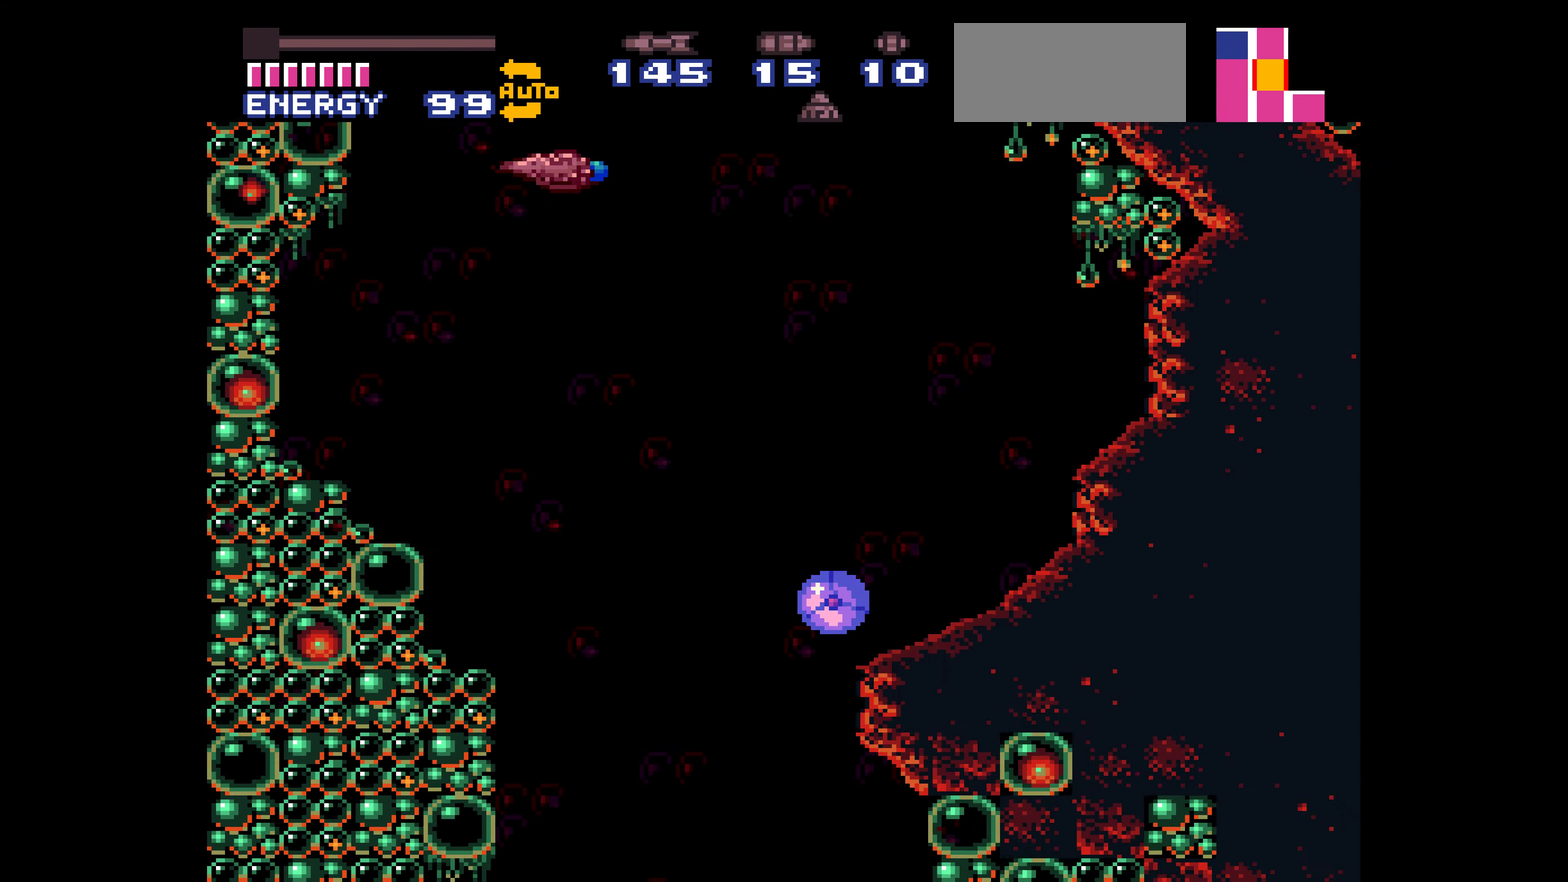
{"buttons": ["DPAD_RIGHT"], "events": [[50, "DPAD_RIGHT", "down"], [184, "DPAD_DOWN", "down"], [184, "X", "down"], [350, "DPAD_DOWN", "up"], [350, "X", "up"]]}
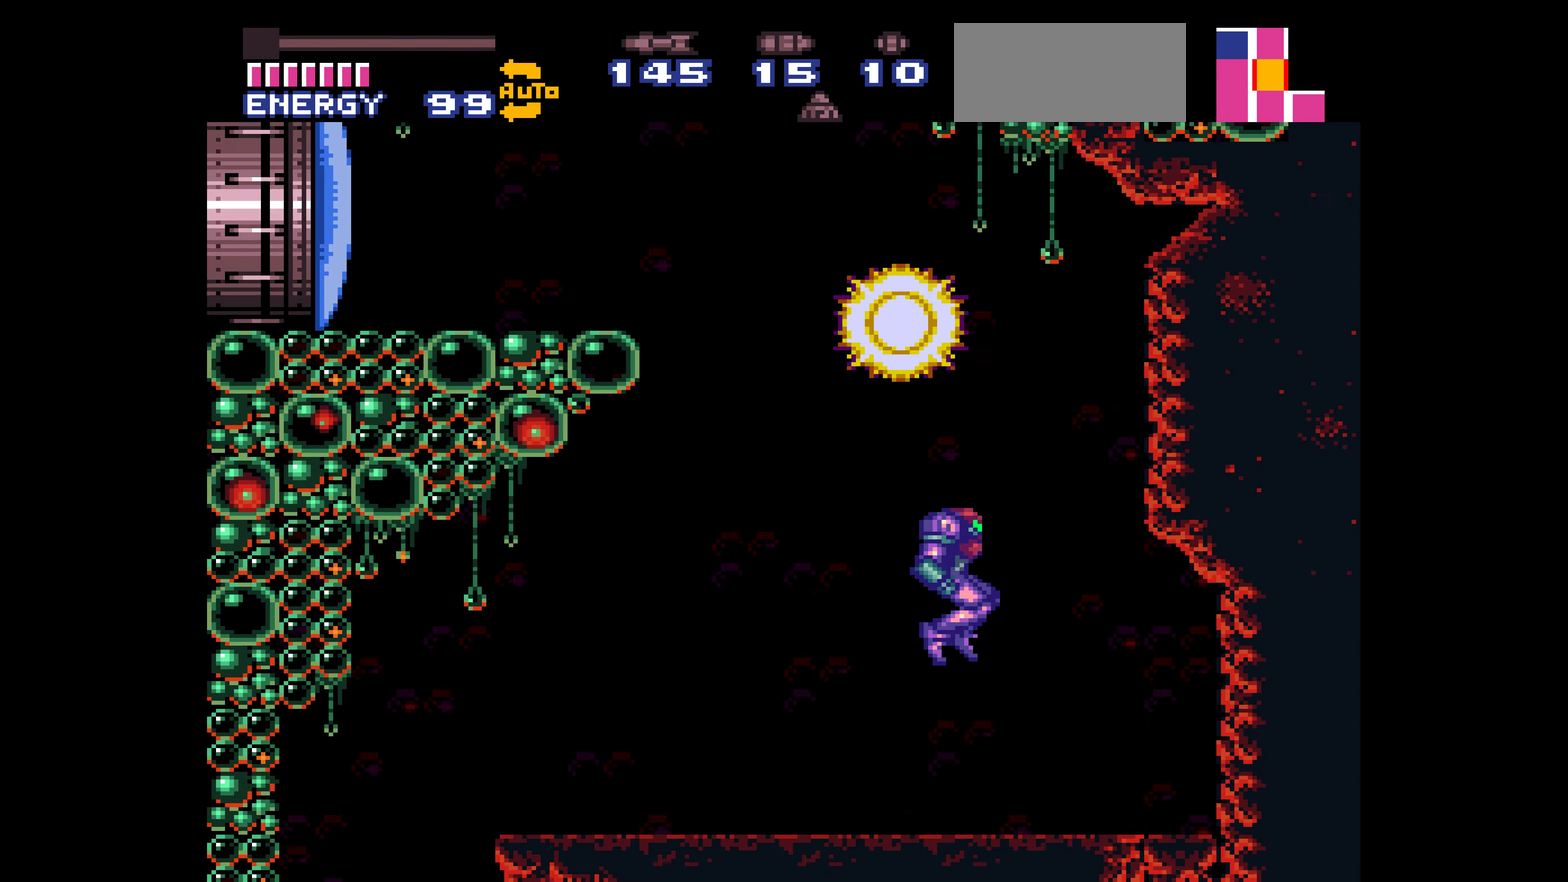
{"buttons": ["DPAD_RIGHT"], "events": [[100, "DPAD_DOWN", "down"], [100, "DPAD_RIGHT", "up"], [117, "DPAD_DOWN", "up"], [134, "DPAD_DOWN", "down"], [150, "DPAD_DOWN", "up"], [150, "DPAD_RIGHT", "down"]]}
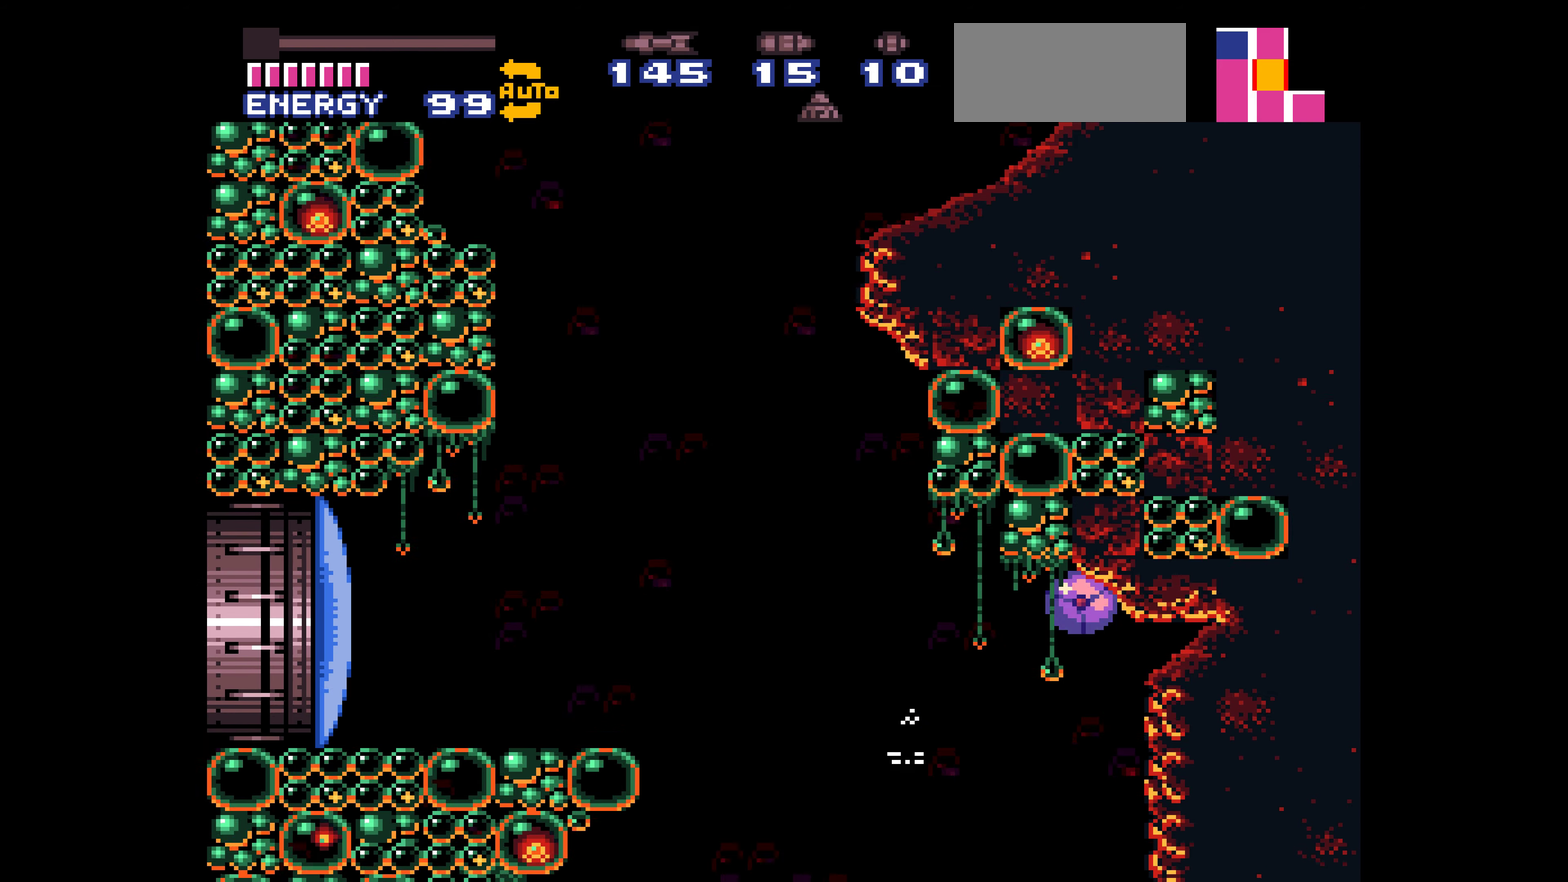
{"buttons": ["DPAD_RIGHT"]}
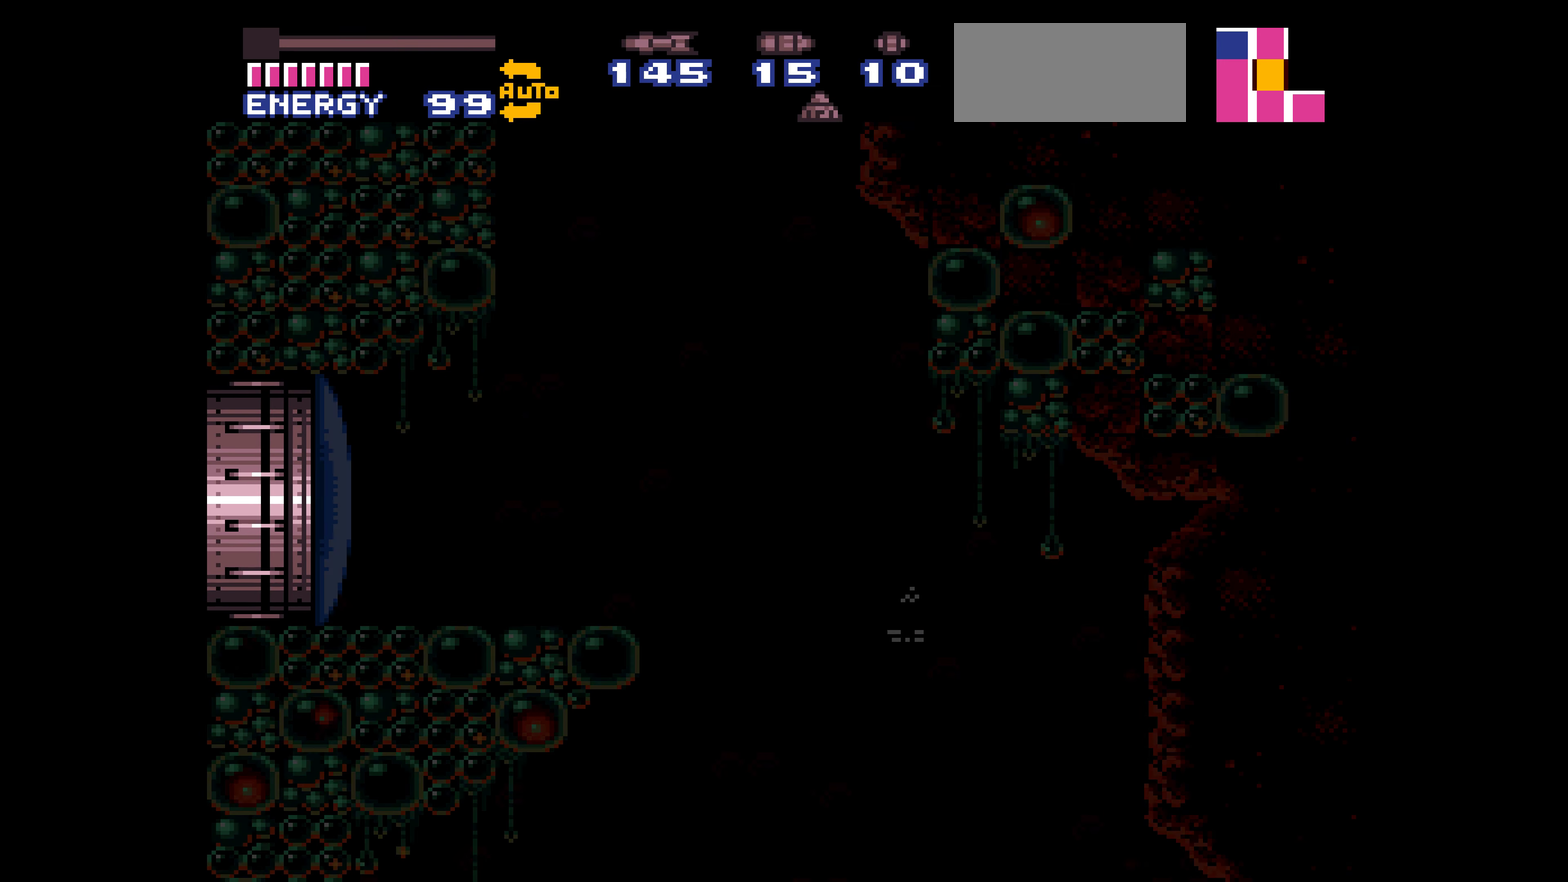
{"buttons": ["DPAD_RIGHT"]}
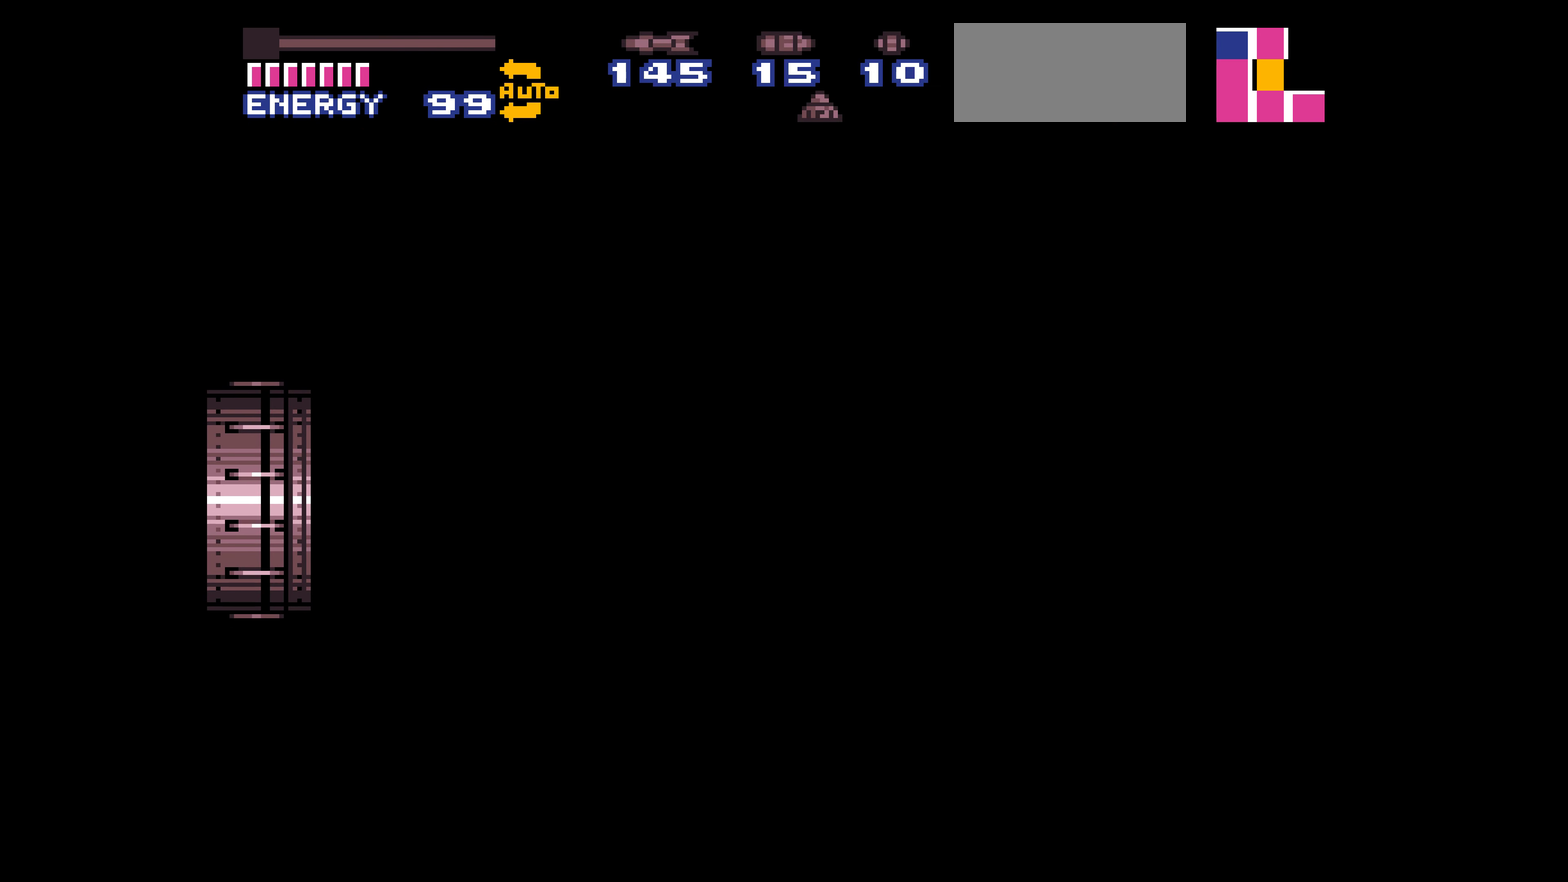
{"buttons": ["DPAD_RIGHT"]}
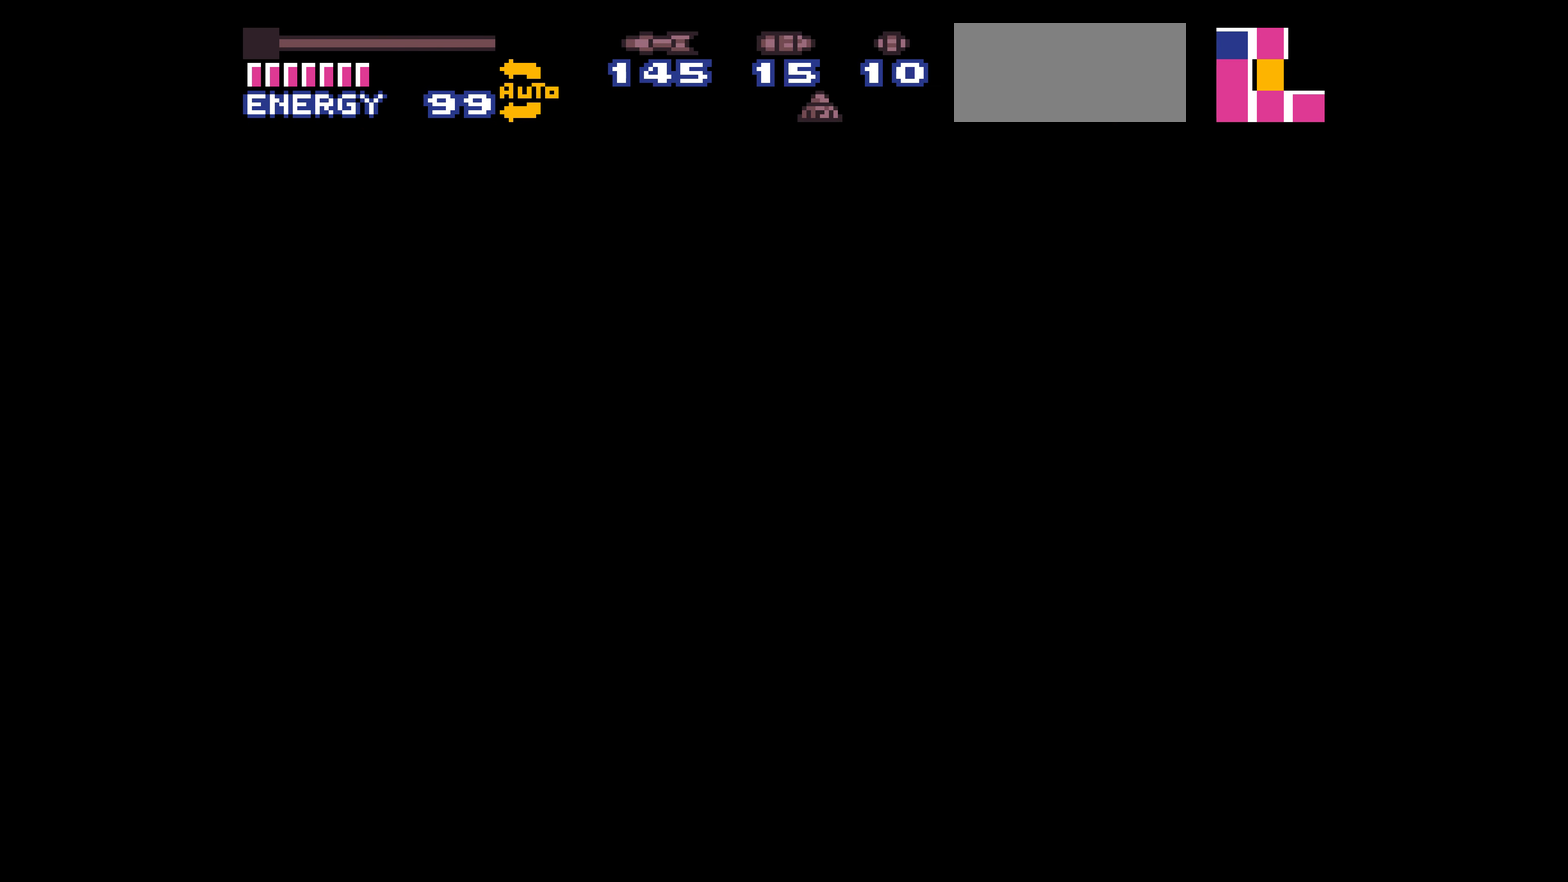
{"buttons": ["DPAD_RIGHT"]}
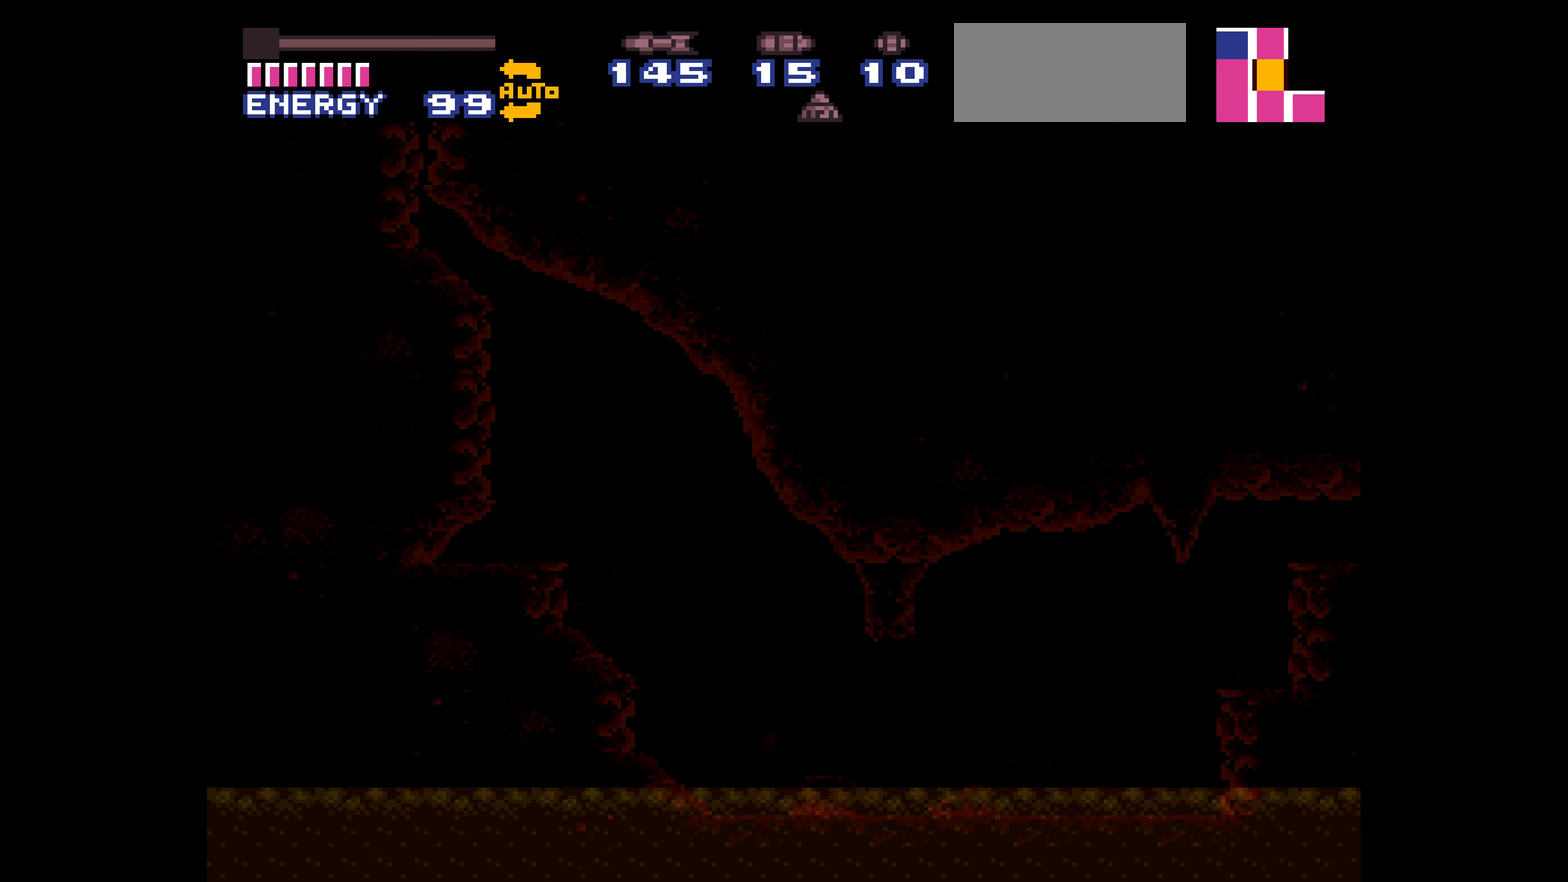
{"buttons": ["A"], "events": [[366, "DPAD_RIGHT", "up"], [366, "DPAD_UP", "down"], [383, "DPAD_RIGHT", "down"], [383, "DPAD_UP", "up"], [466, "DPAD_RIGHT", "up"], [500, "A", "down"]]}
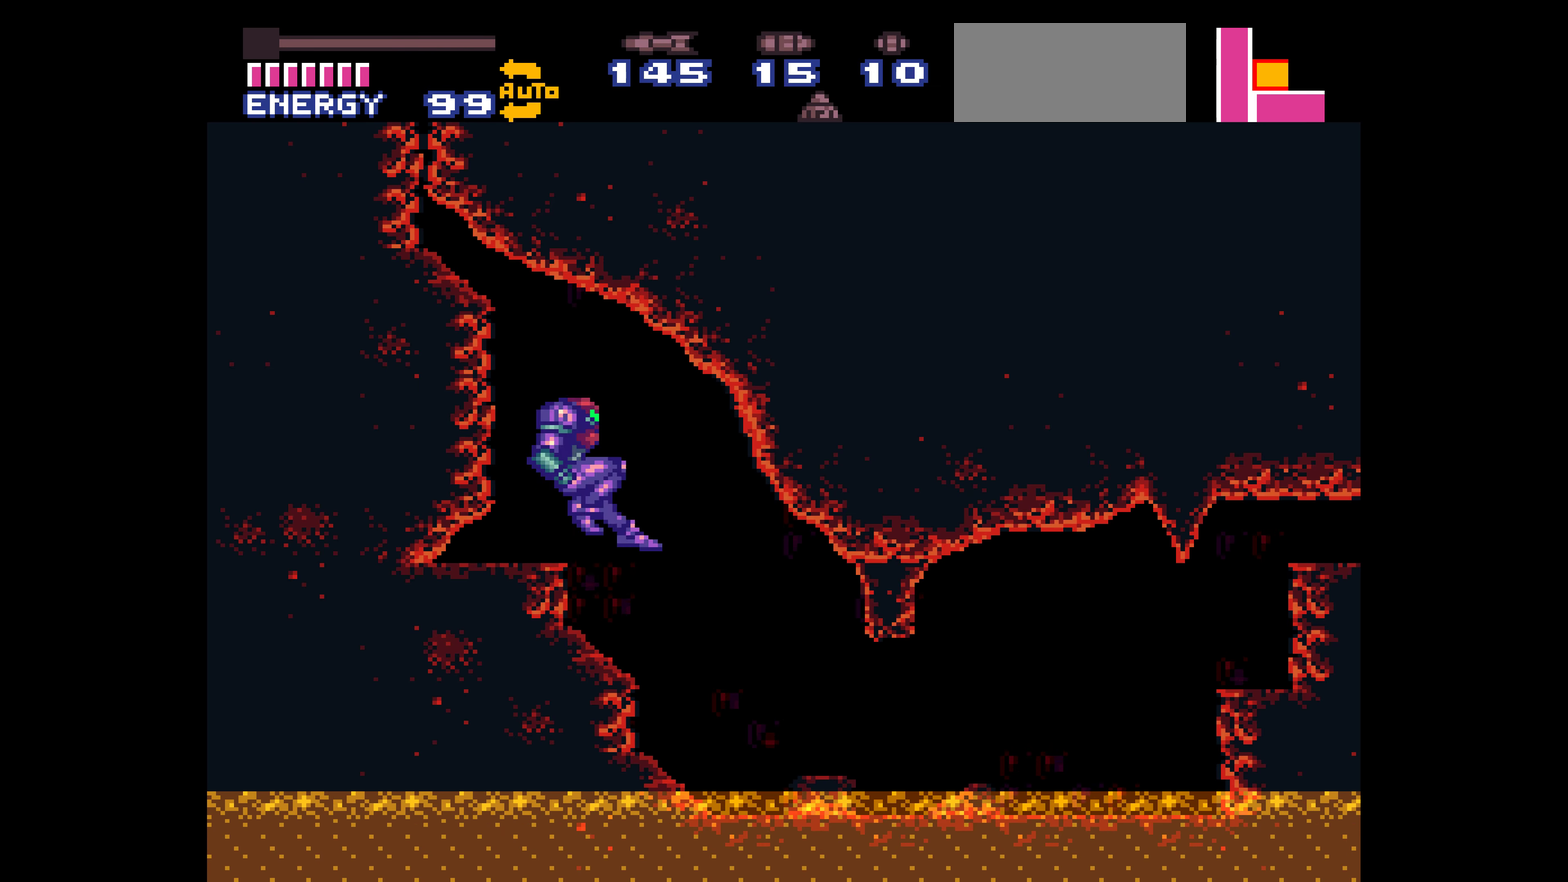
{"buttons": ["DPAD_RIGHT"], "events": [[16, "DPAD_LEFT", "down"], [100, "A", "up"], [100, "DPAD_LEFT", "up"], [100, "DPAD_UP", "down"], [116, "A", "down"], [133, "DPAD_LEFT", "down"], [133, "DPAD_UP", "up"], [166, "A", "up"], [266, "DPAD_LEFT", "up"], [383, "A", "down"], [383, "DPAD_RIGHT", "down"], [400, "A", "up"]]}
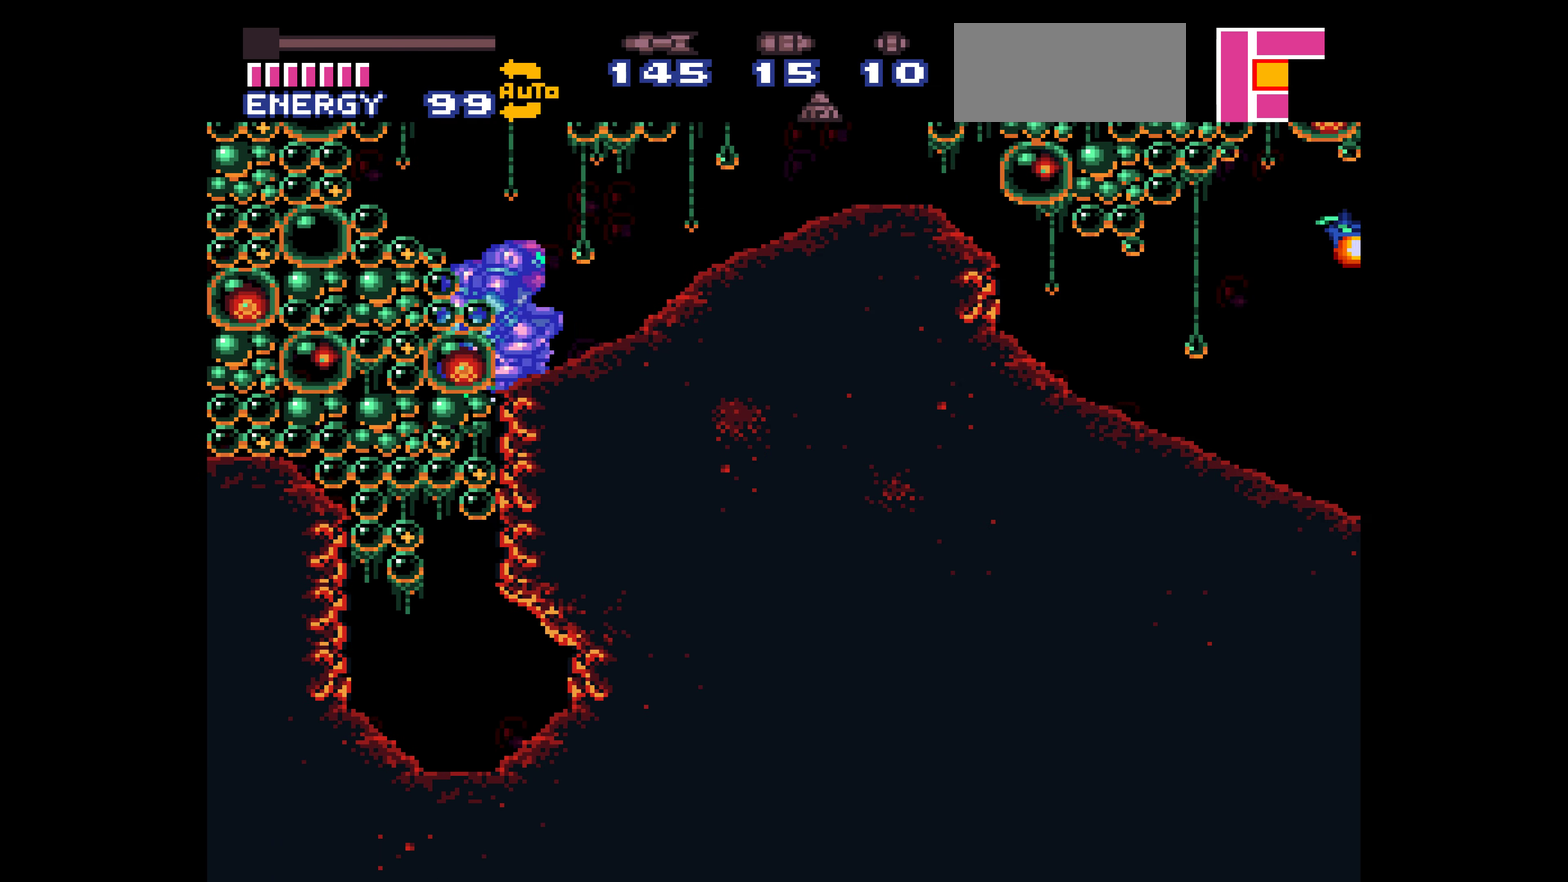
{"buttons": [], "events": [[50, "DPAD_DOWN", "down"], [50, "DPAD_RIGHT", "up"], [66, "DPAD_DOWN", "up"], [116, "A", "down"], [116, "DPAD_RIGHT", "down"], [133, "A", "up"], [166, "DPAD_RIGHT", "up"]]}
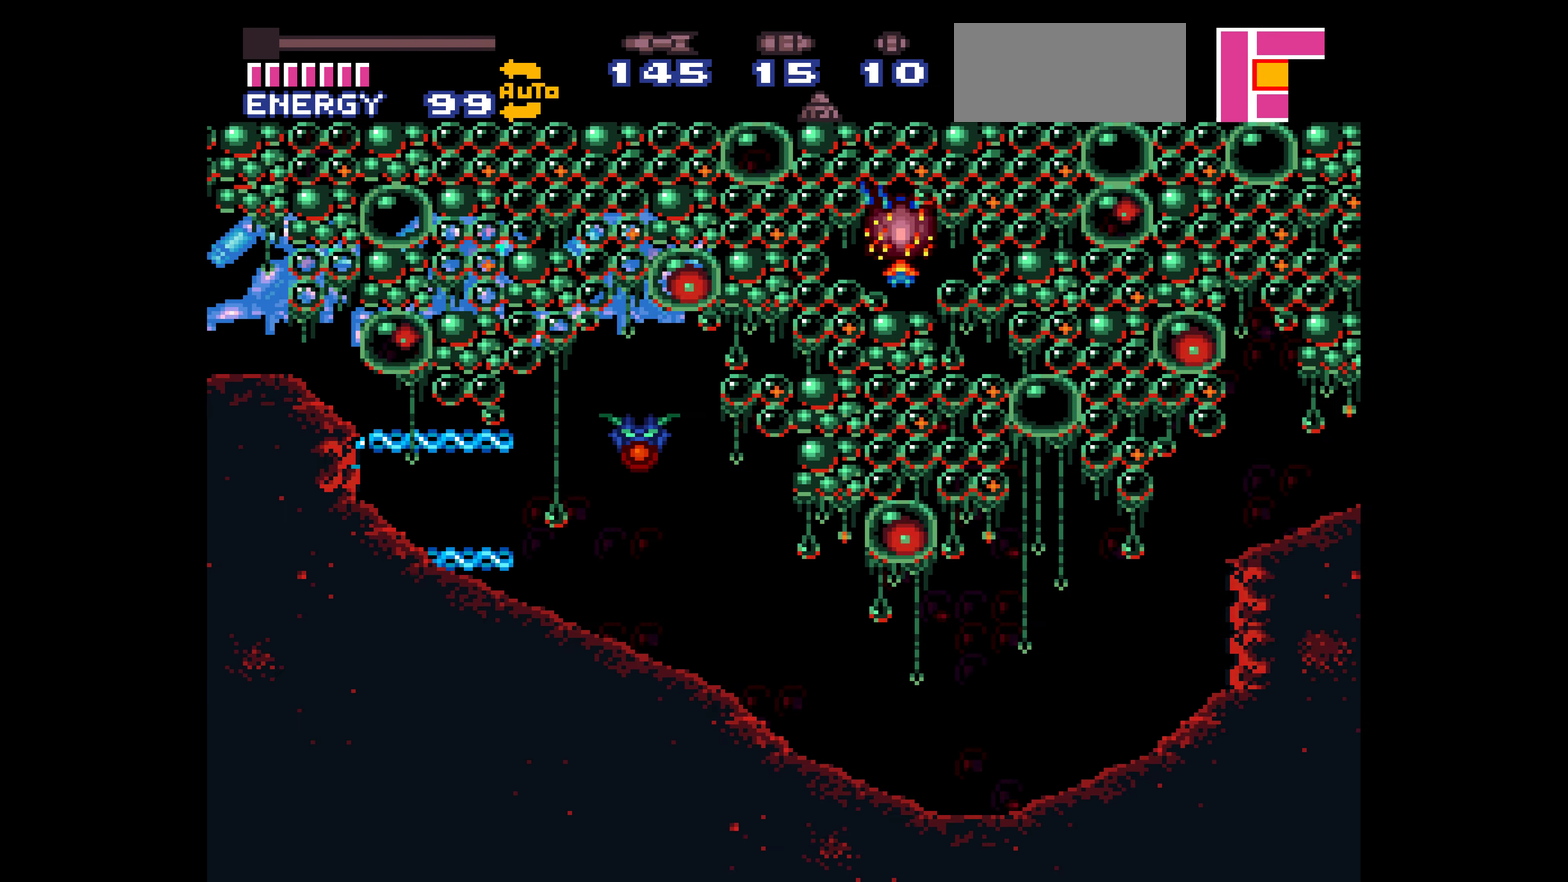
{"buttons": [], "events": [[450, "A", "down"], [466, "A", "up"]]}
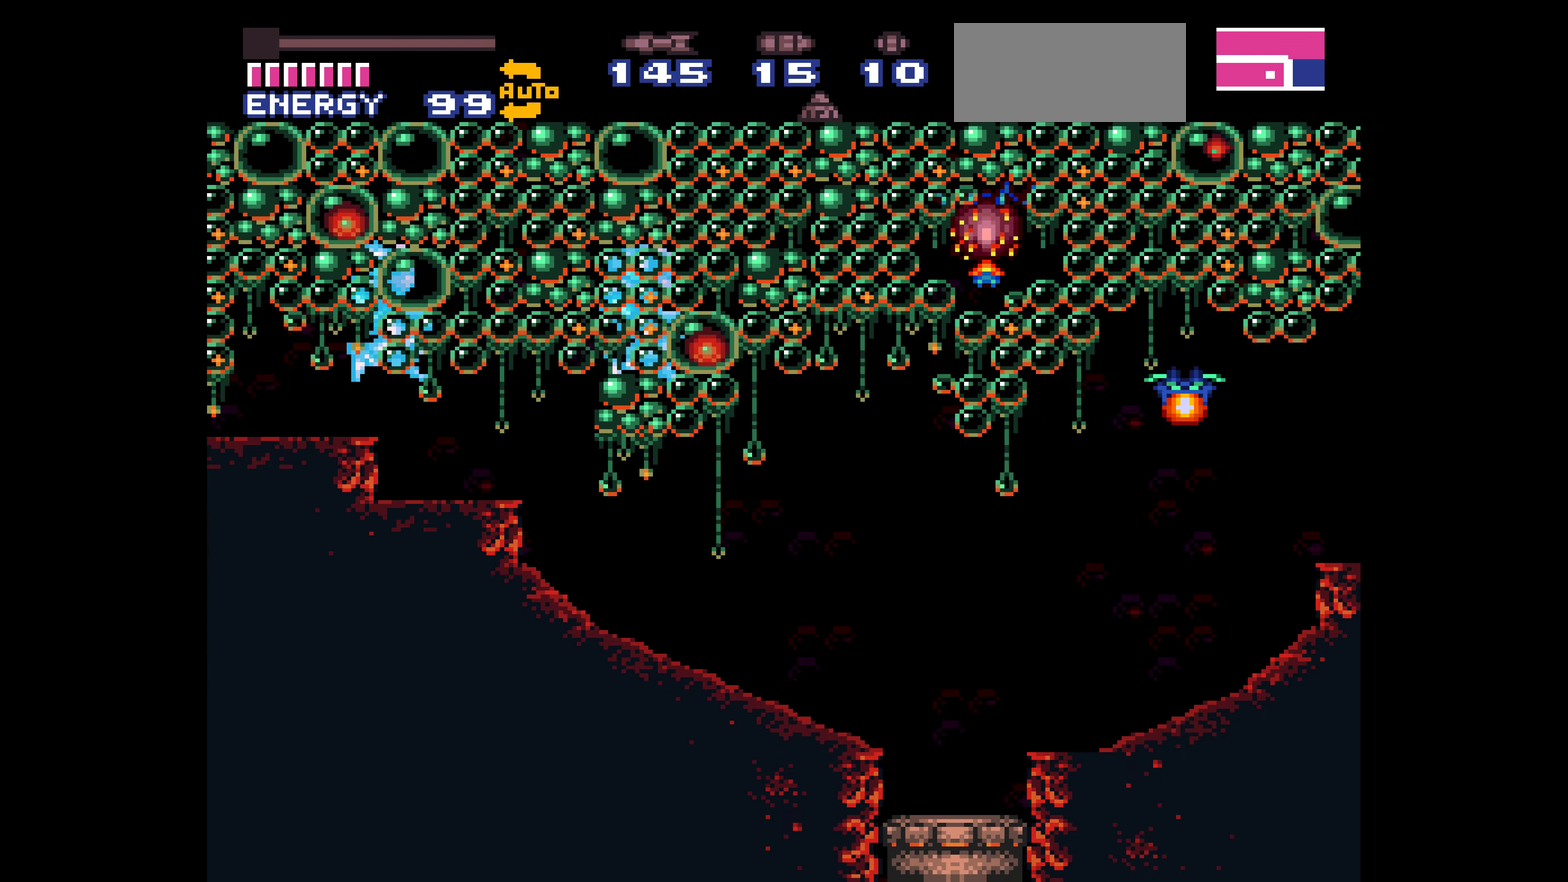
{"buttons": []}
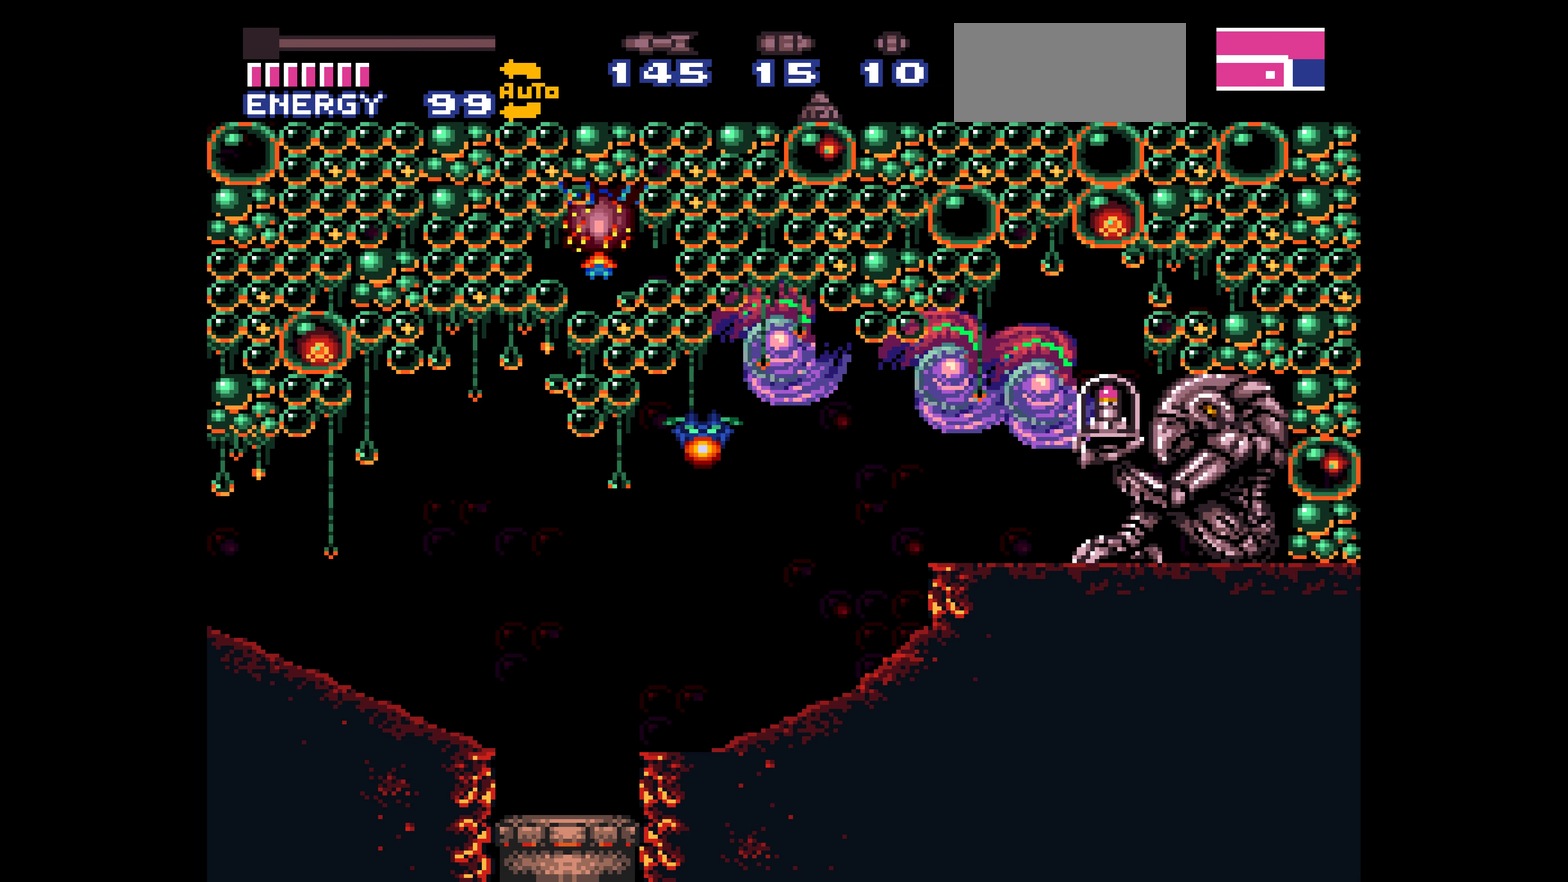
{"buttons": []}
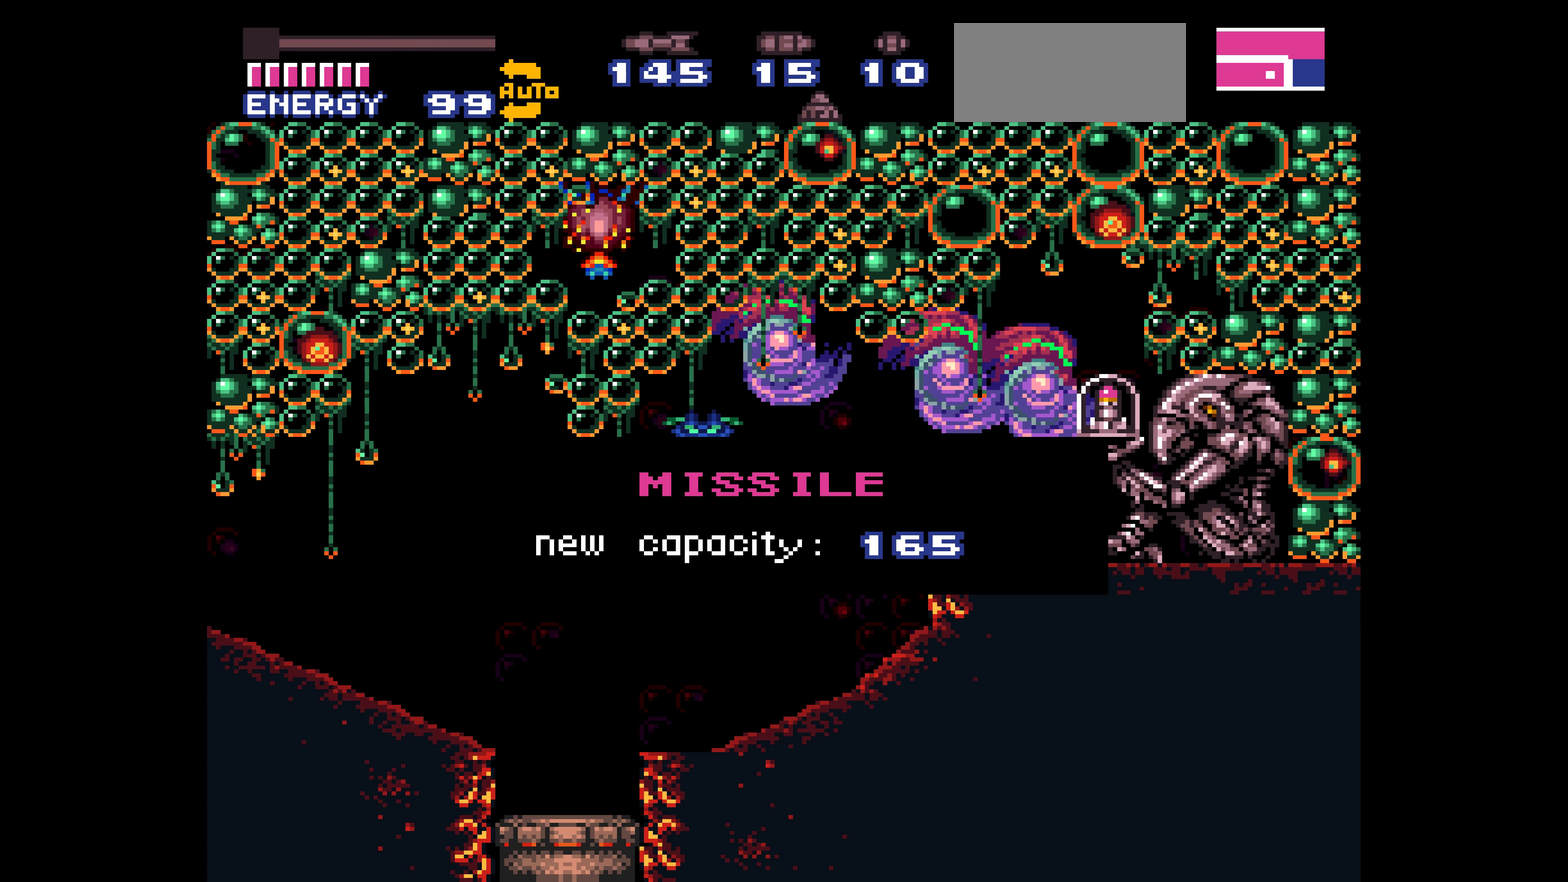
{"buttons": []}